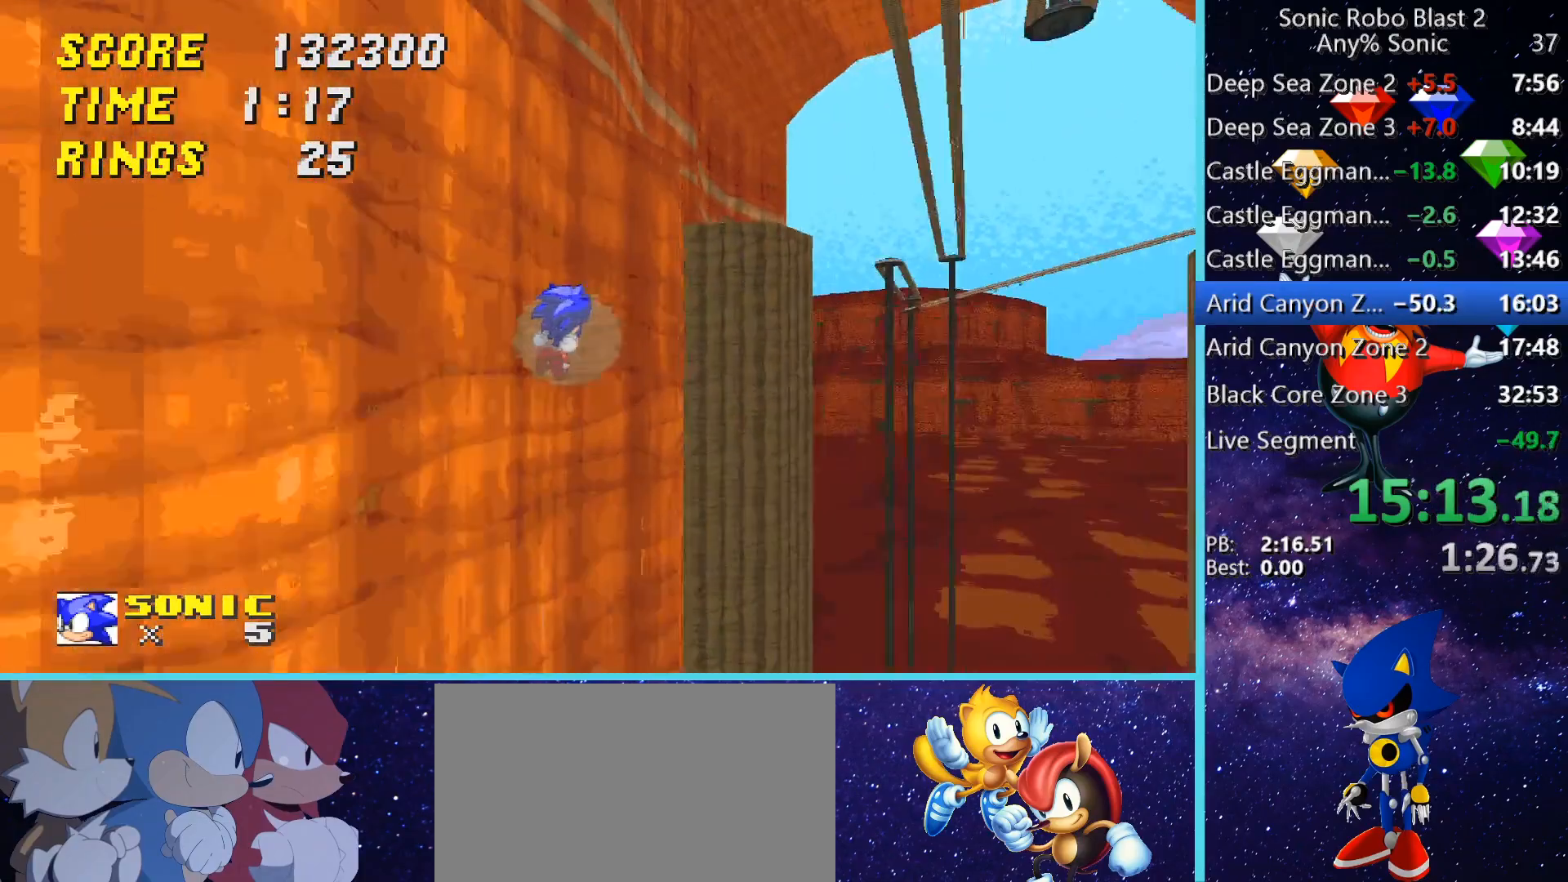
Gameplay with keyboard and mouse; each line is a JSON object with the keys and mouse buttons held at the frame after it. "events" lists presses ("down") and releases ("up") of "1", "2", "3", "4", "5", "a", "alt", "c", "caps_lock", "ctrl", "d", "e", "g", "q", "r", "s", "shift", "space", "t", "tab", "v", "w", "x", "z" and "mouse_wheel" between this image and that frame as [ms after this image, input, new state], when the widget could be followed in between. "mouse_wheel" = the "wheel" button of the "mouse" list. No other keys are recorded. "wheel" means that the mouse wheel is clicked or scrolled. Not read: f mouse_move.
{"keys": ["a", "w"], "mouse": [], "events": [[520, "a", "down"], [520, "d", "up"]]}
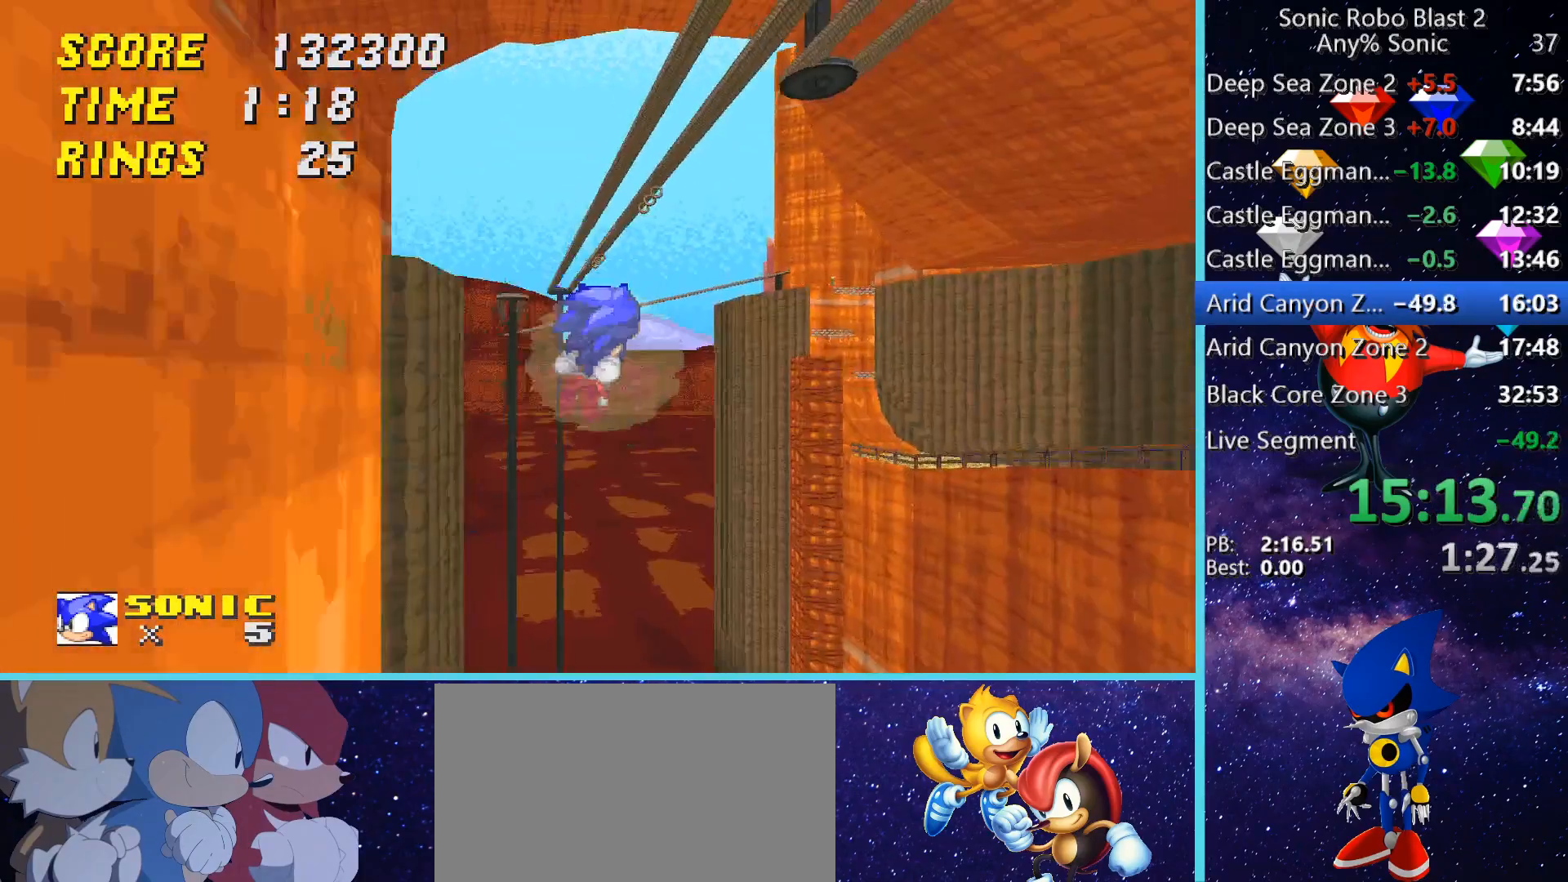
{"keys": ["w"], "mouse": [], "events": [[280, "a", "up"]]}
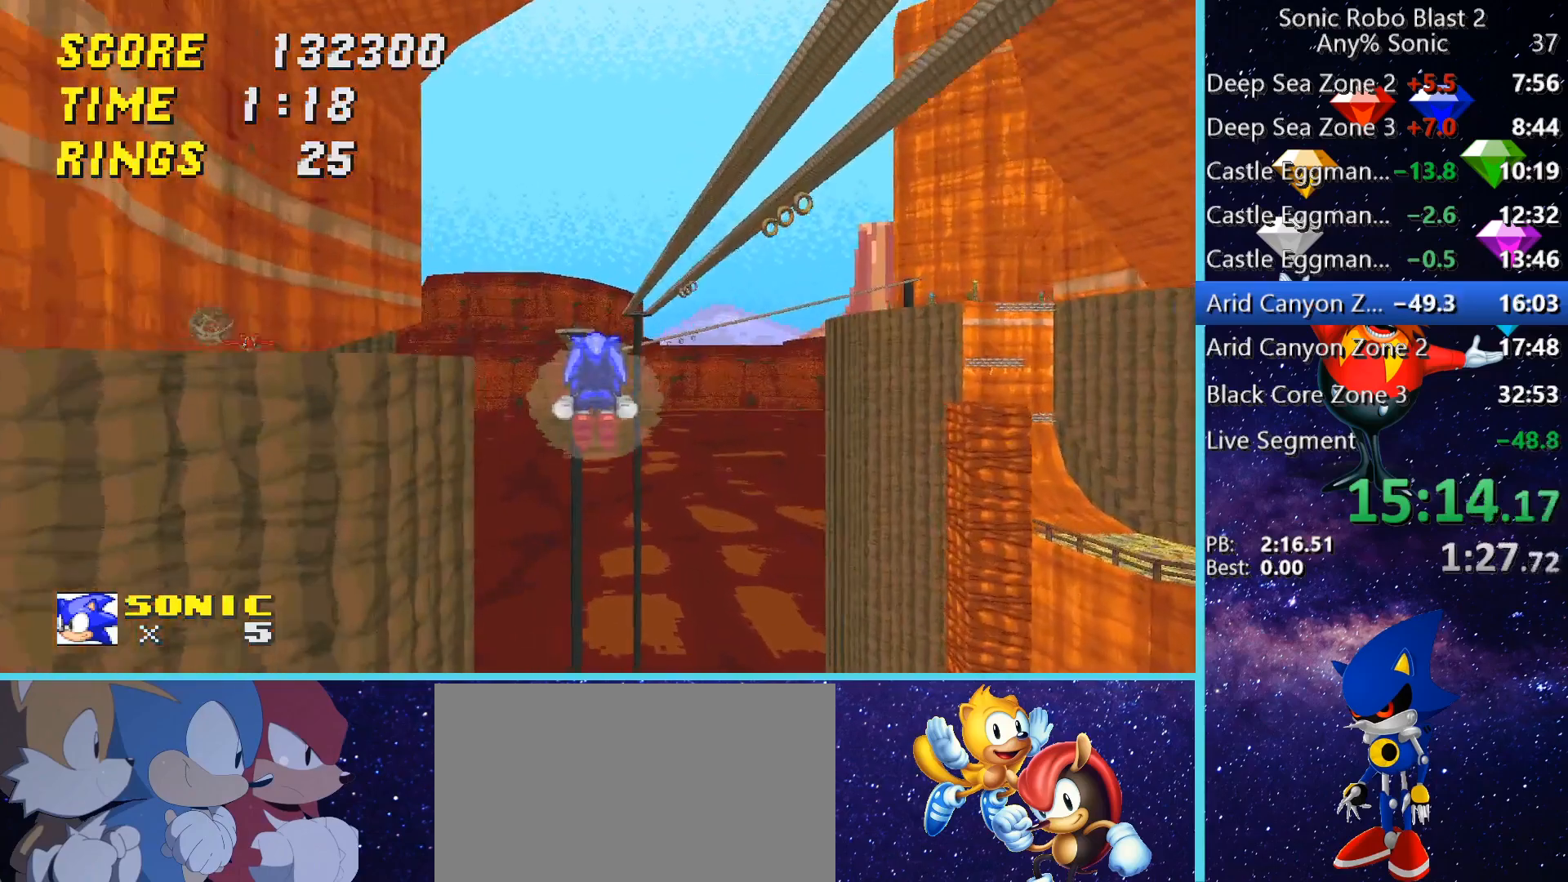
{"keys": ["w"], "mouse": [], "events": []}
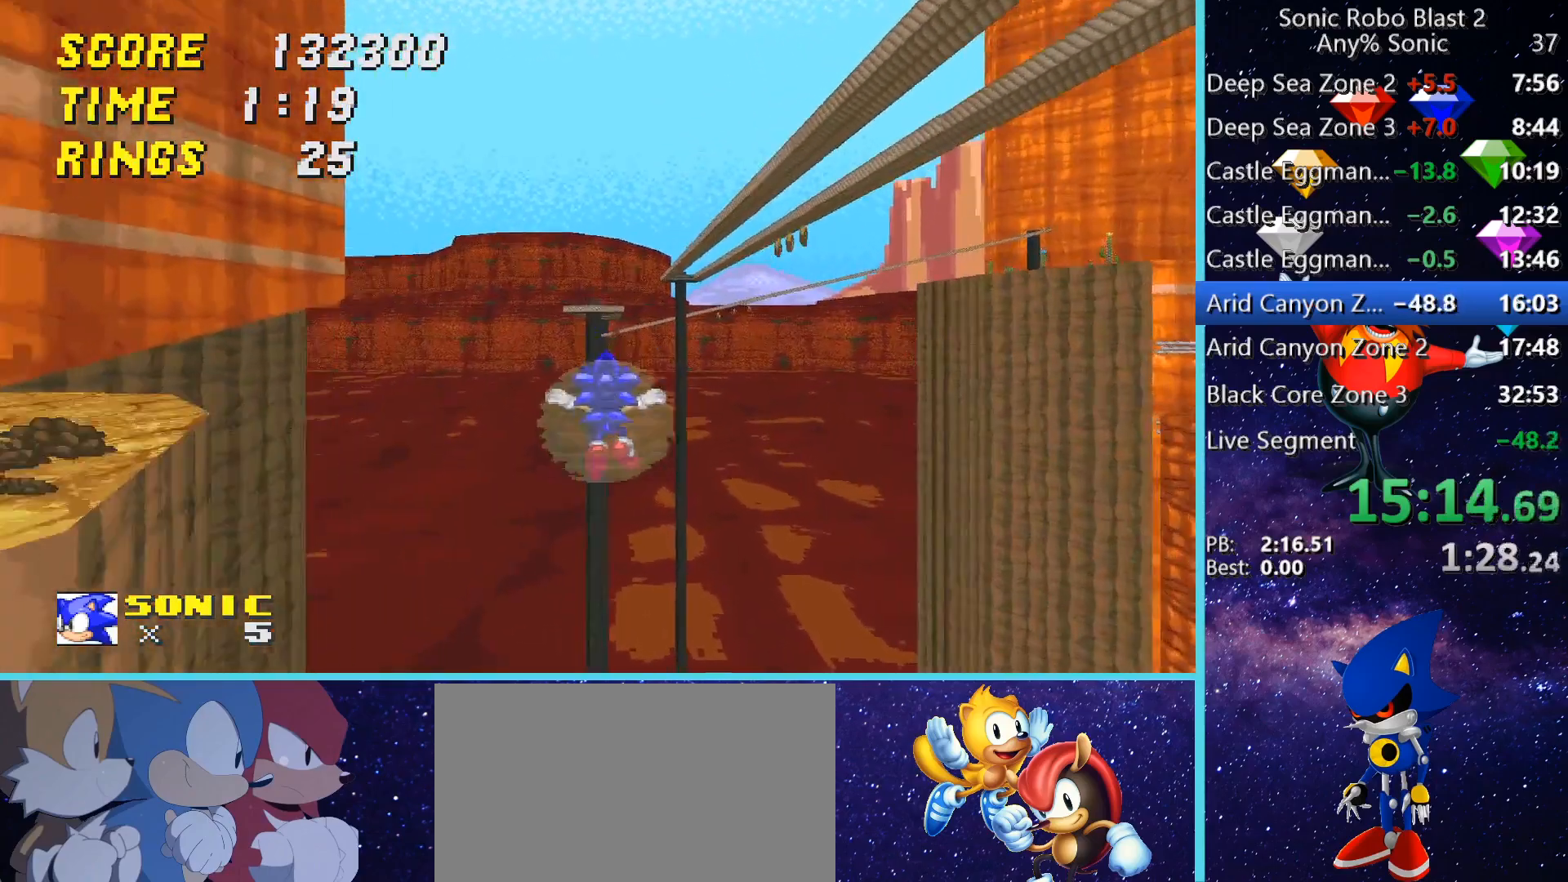
{"keys": ["shift", "space", "w"], "mouse": [], "events": [[40, "shift", "down"], [40, "space", "down"]]}
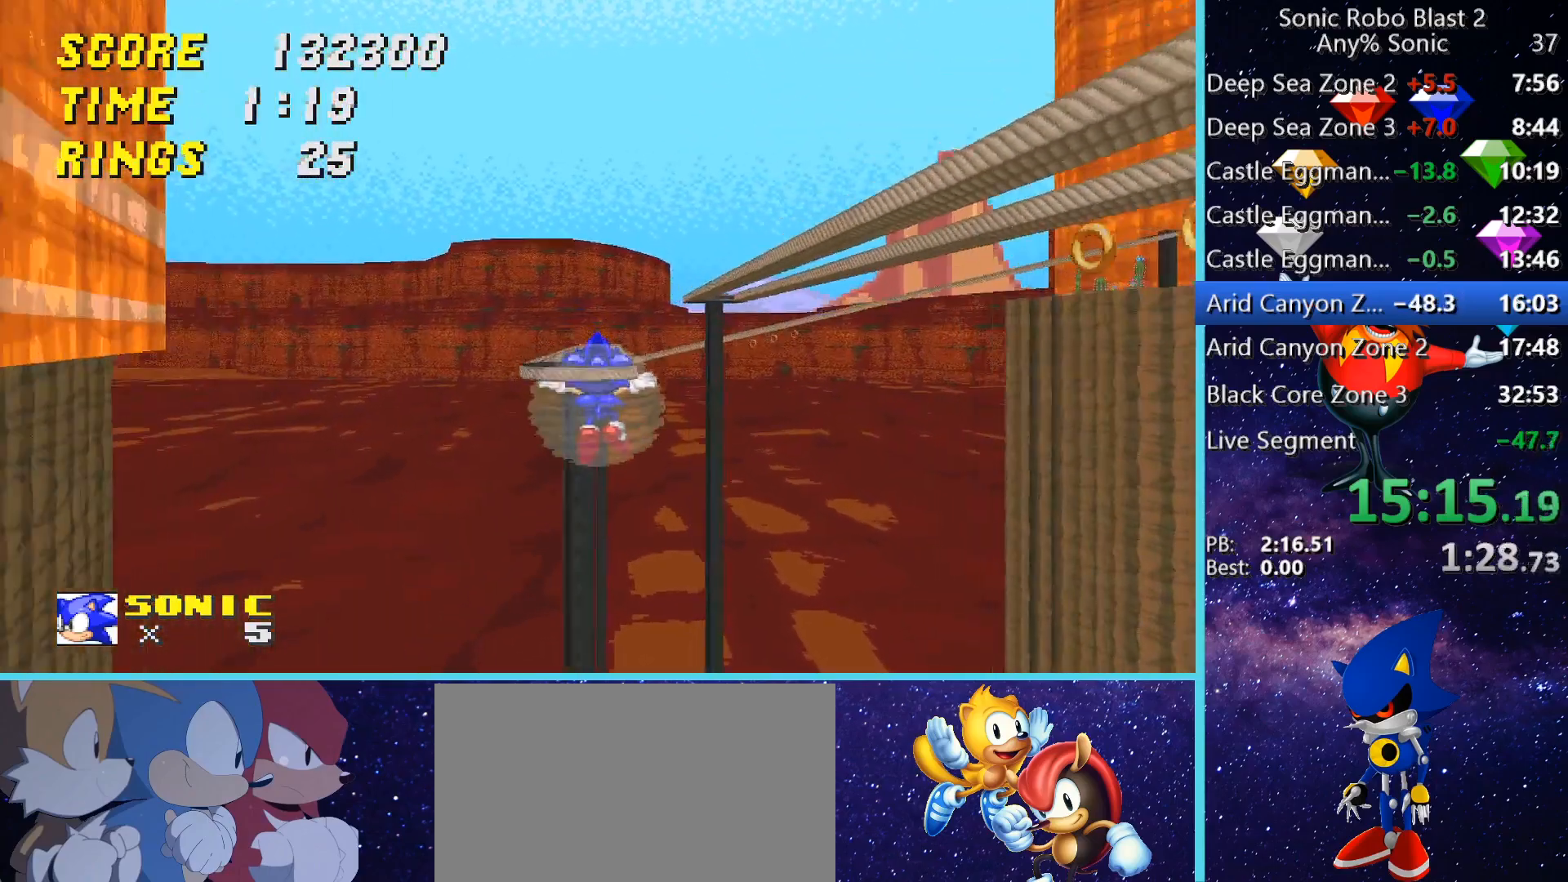
{"keys": ["w"], "mouse": [], "events": [[120, "shift", "up"], [120, "space", "up"], [280, "w", "up"], [520, "w", "down"]]}
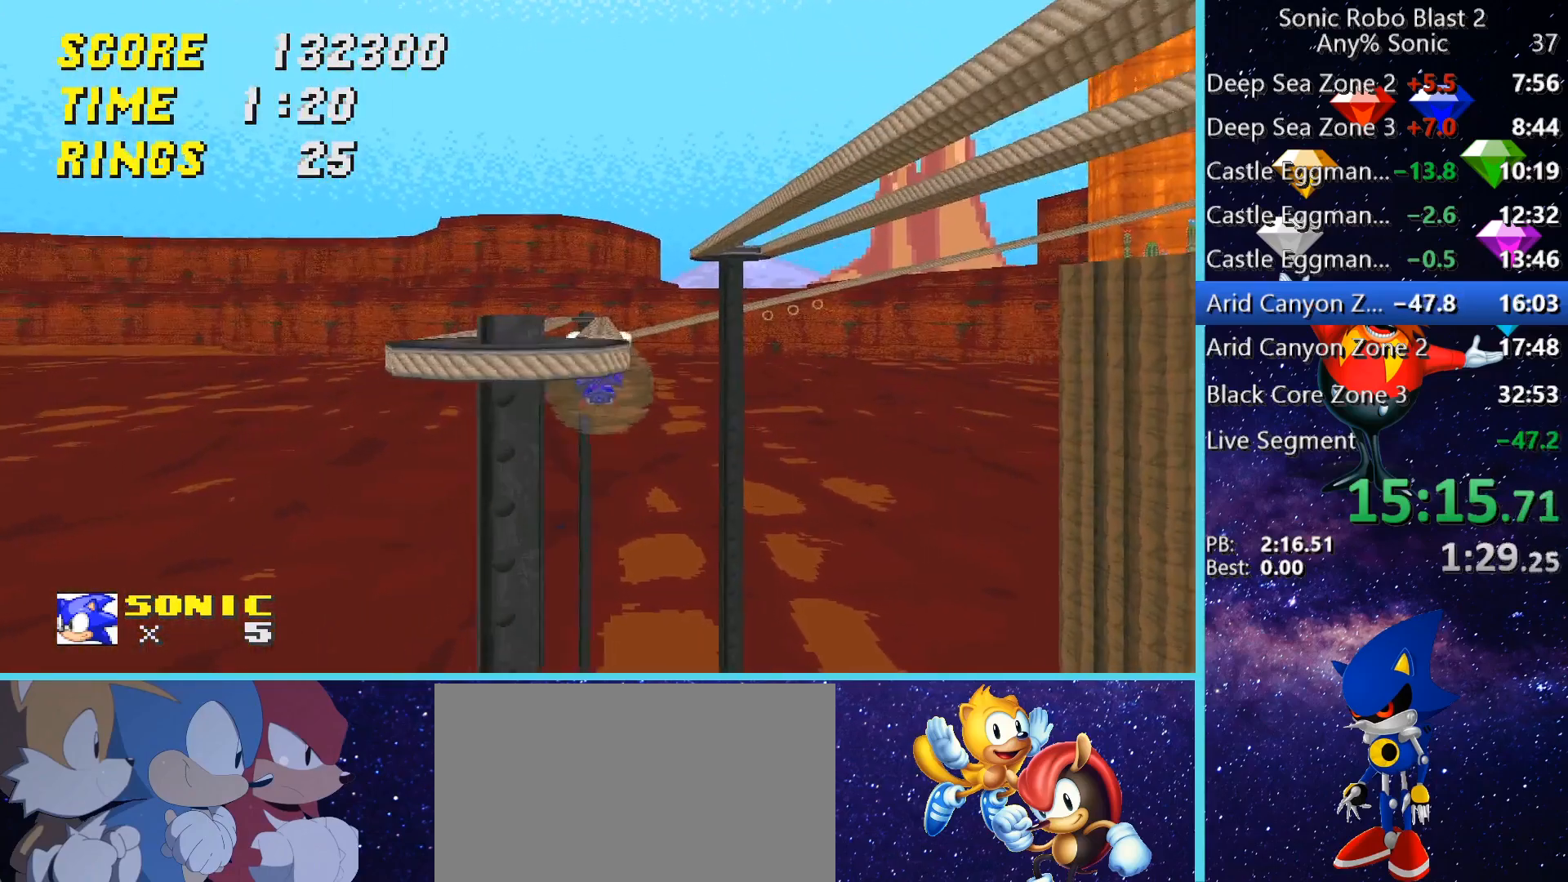
{"keys": ["w"], "mouse": [], "events": []}
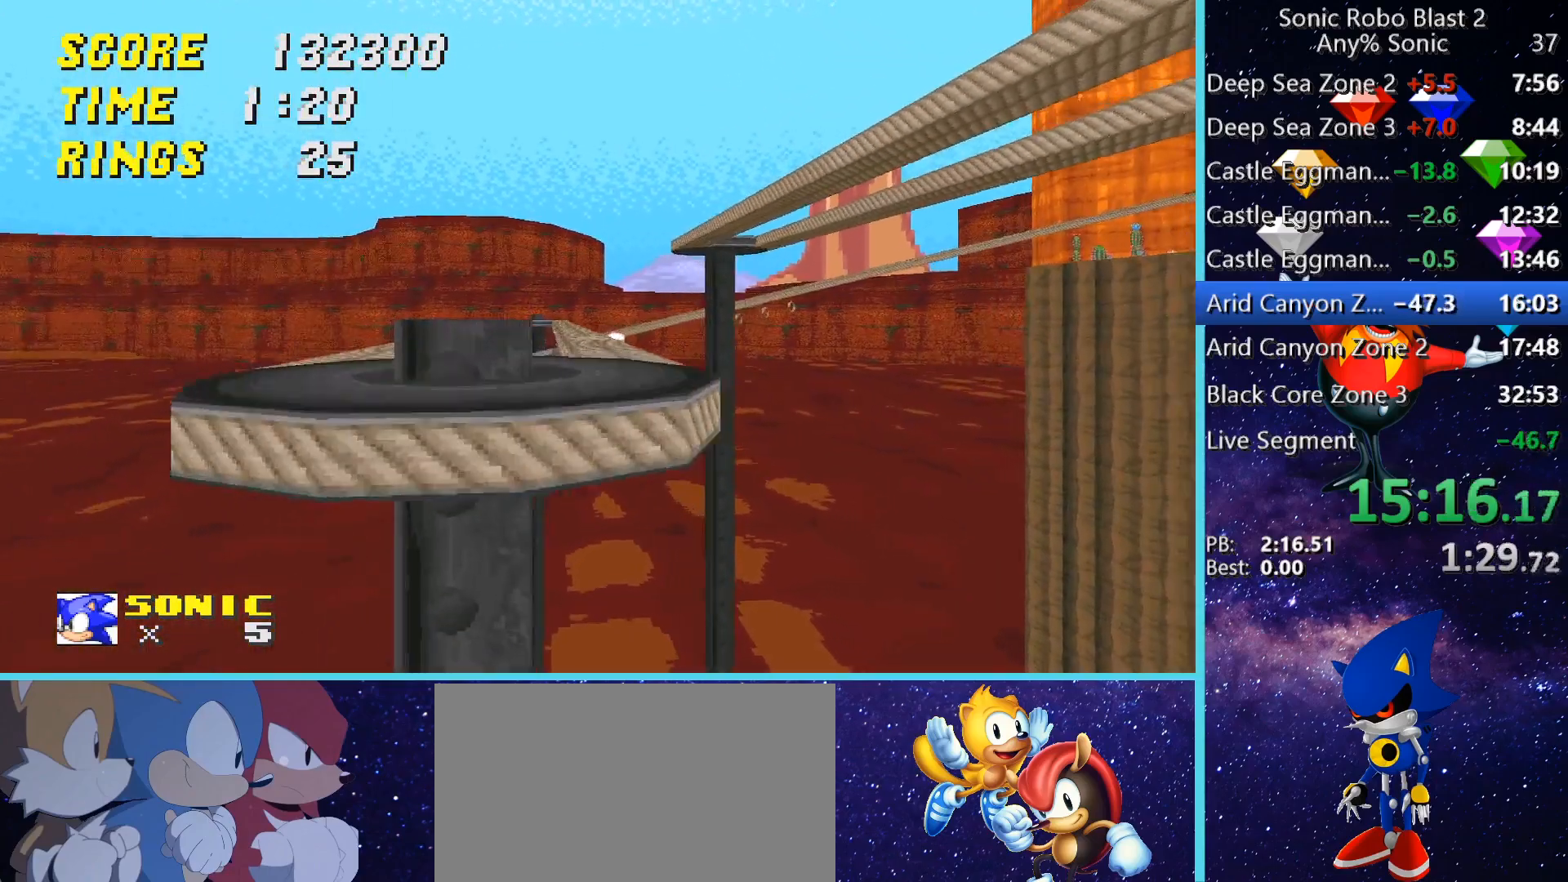
{"keys": ["space", "w"], "mouse": [], "events": [[240, "space", "down"]]}
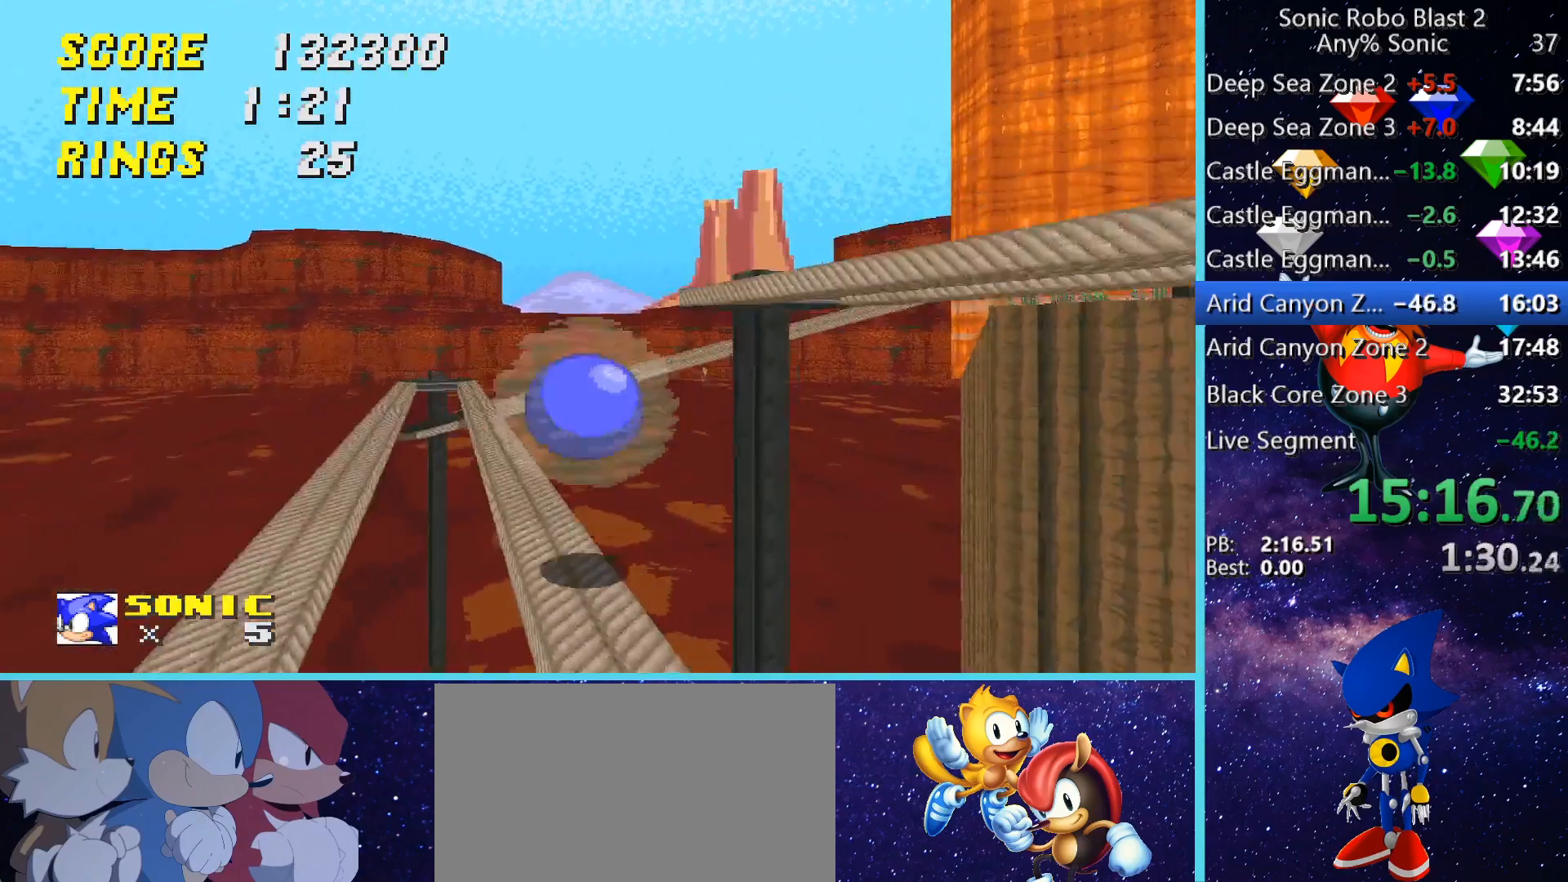
{"keys": ["d", "shift", "space", "w"], "mouse": [], "events": [[240, "d", "down"], [480, "shift", "down"]]}
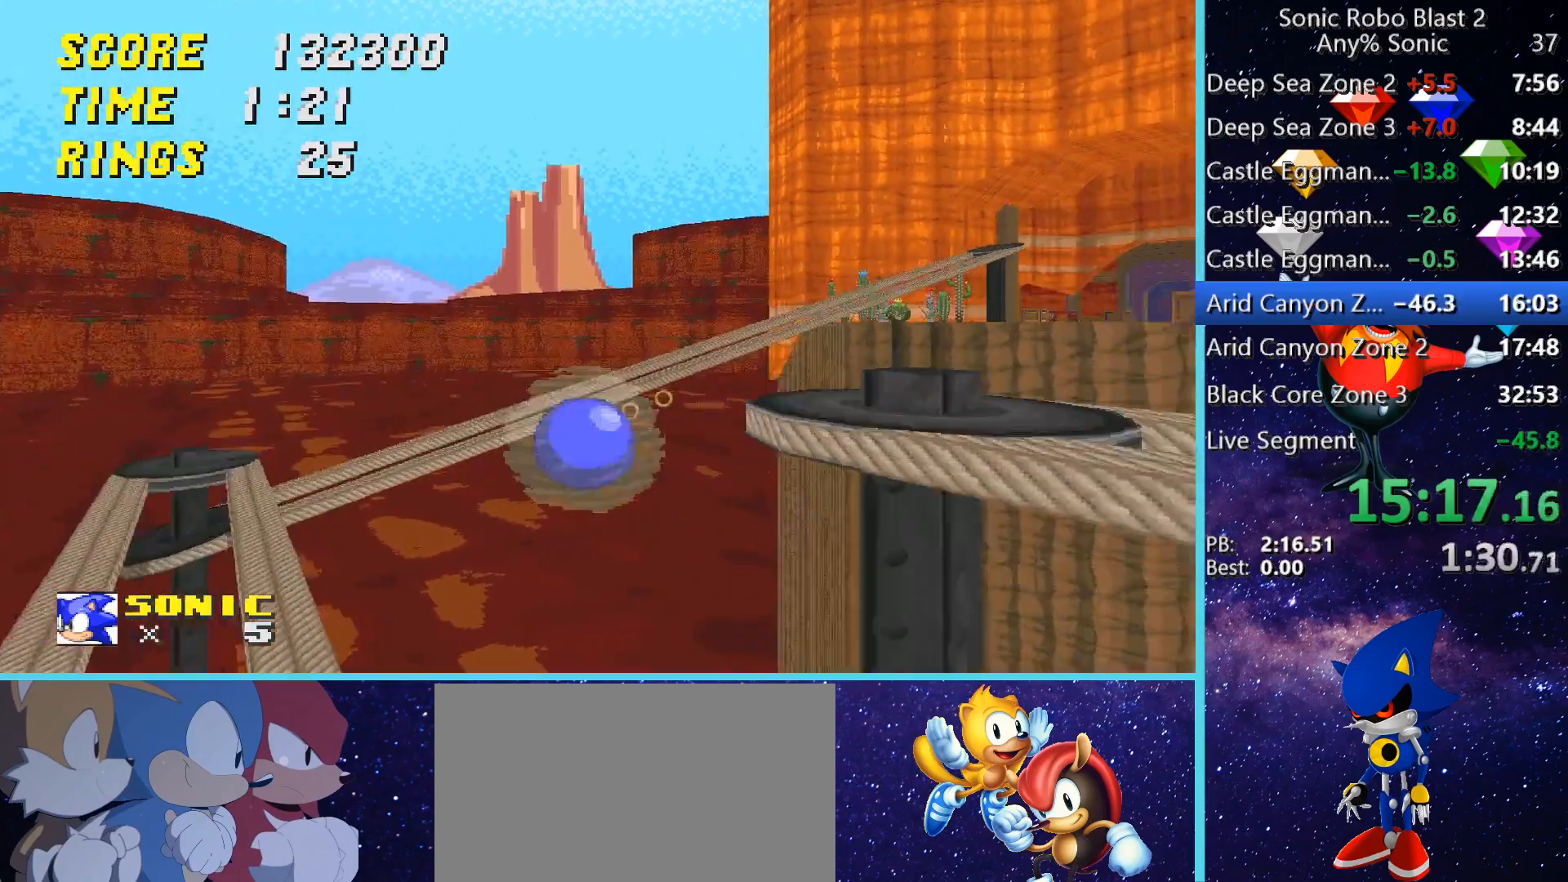
{"keys": ["w"], "mouse": [], "events": [[280, "shift", "up"], [320, "w", "up"], [440, "space", "up"], [520, "d", "up"], [520, "w", "down"]]}
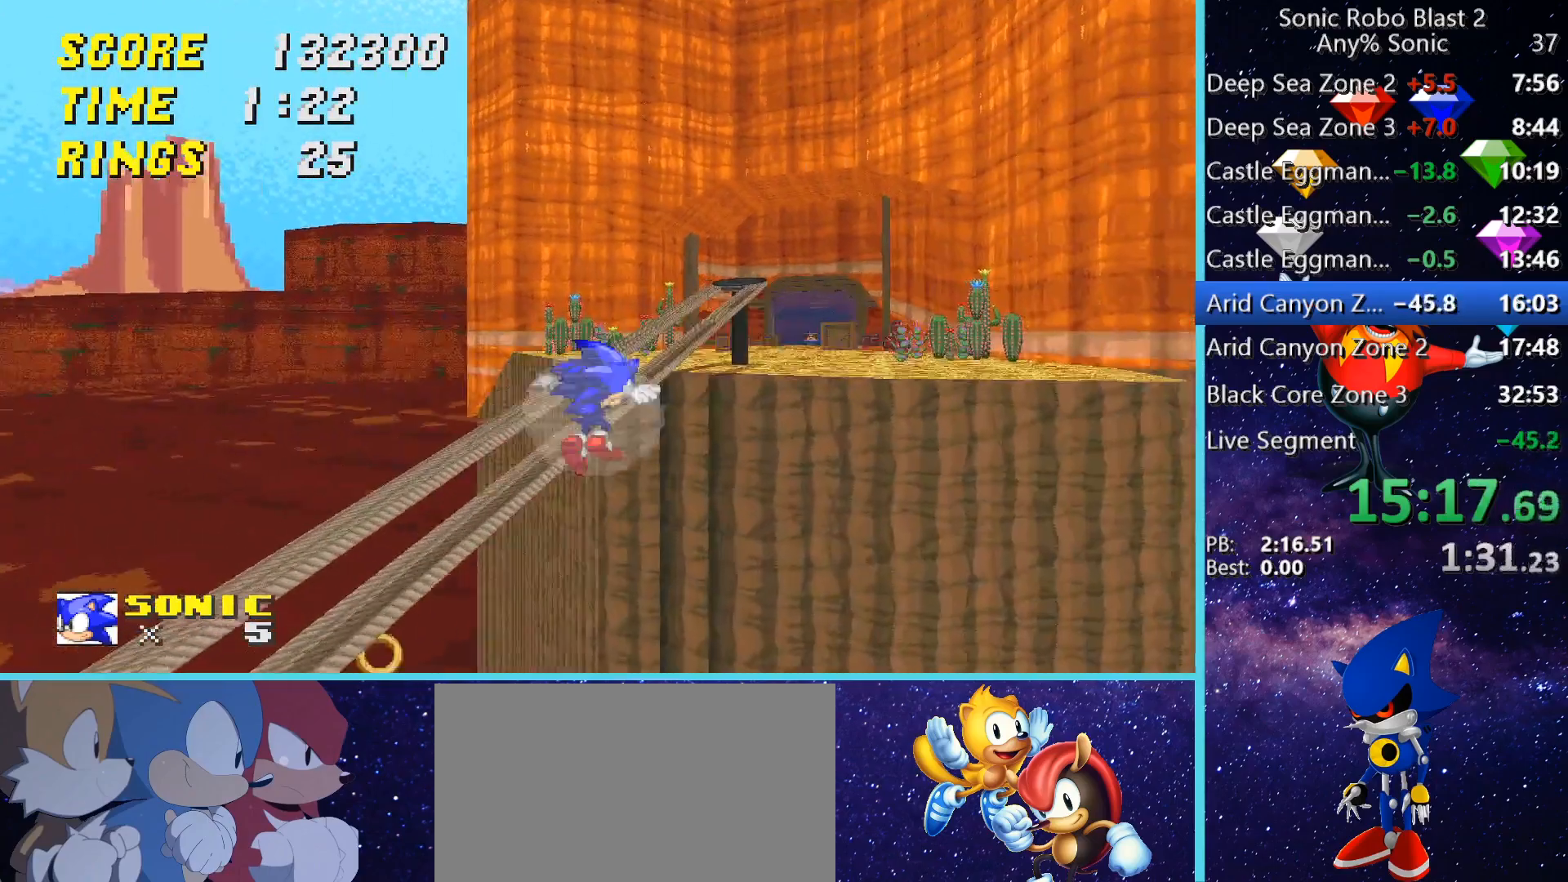
{"keys": ["w"], "mouse": [], "events": [[40, "w", "up"], [440, "w", "down"]]}
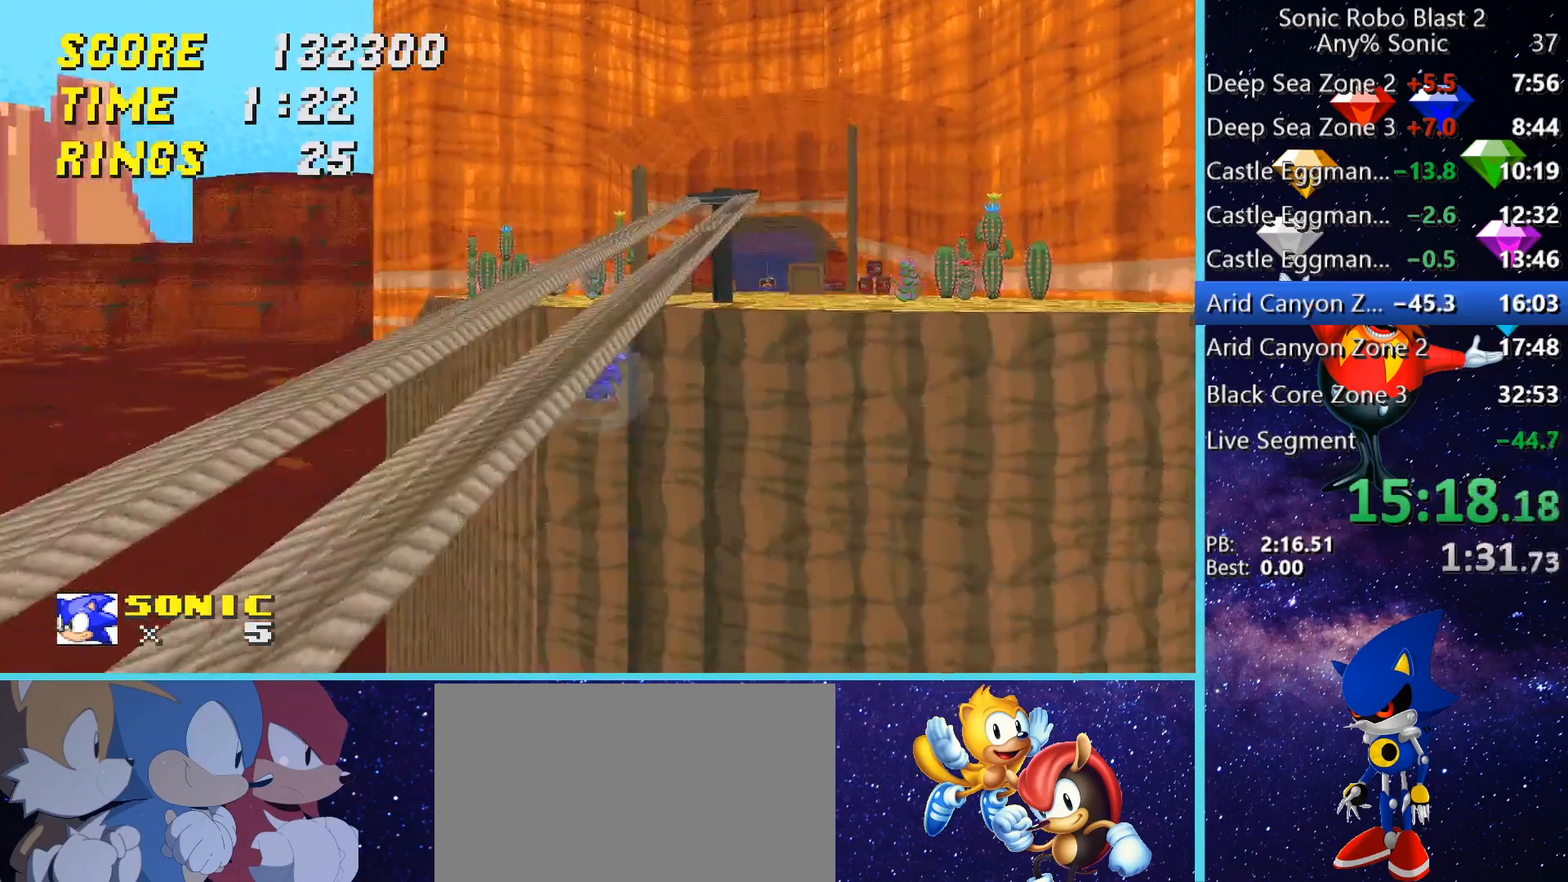
{"keys": ["d", "w"], "mouse": [], "events": [[200, "space", "down"], [280, "d", "down"], [360, "space", "up"]]}
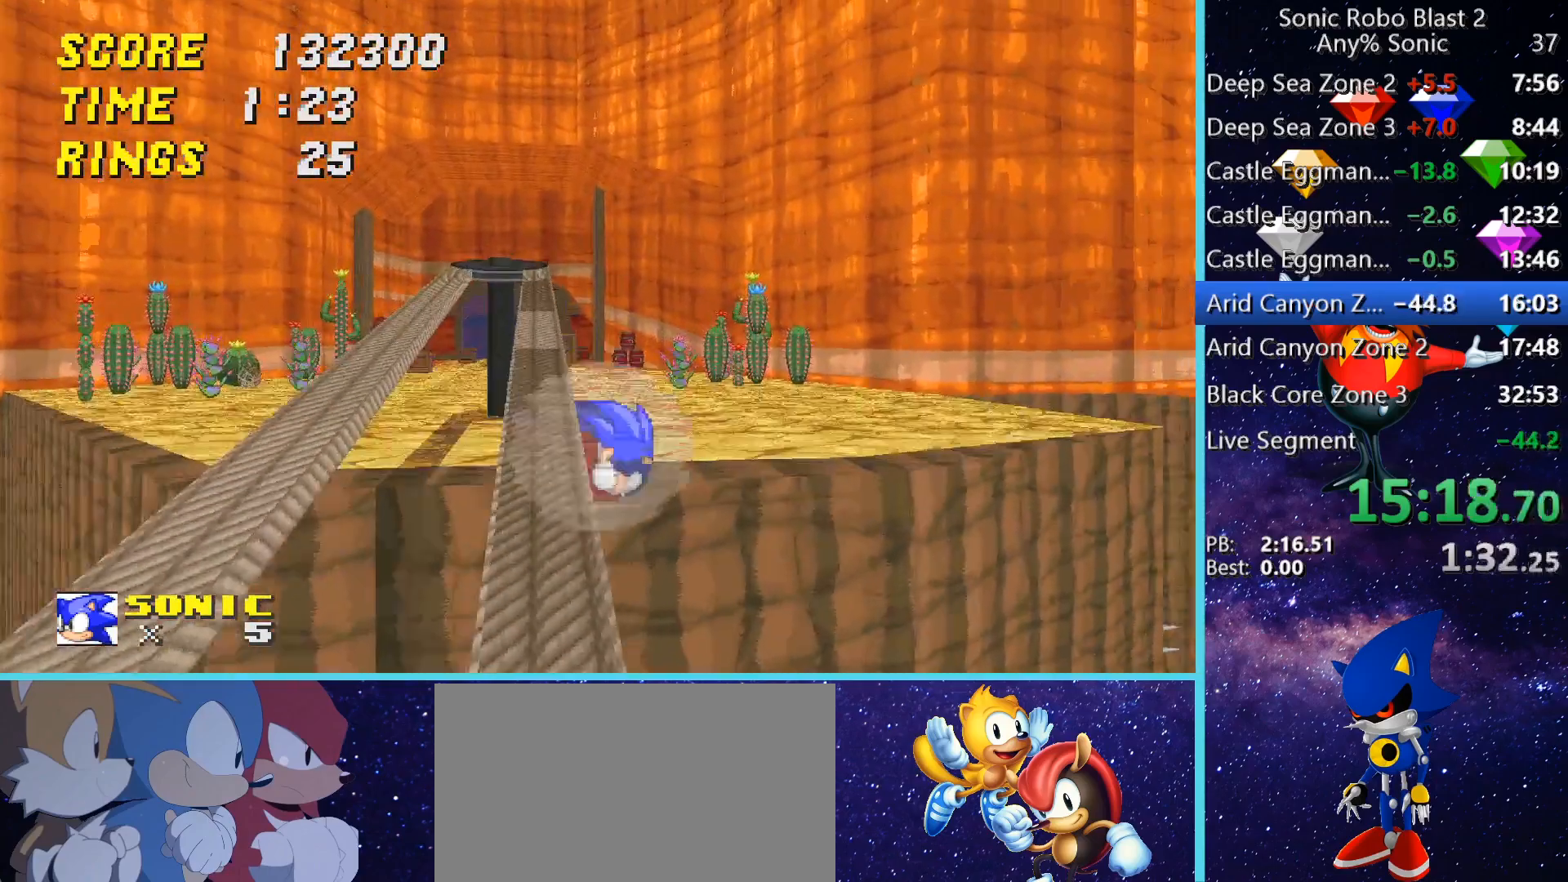
{"keys": ["a", "w"], "mouse": [], "events": [[80, "d", "up"], [120, "shift", "down"], [200, "shift", "up"], [400, "a", "down"]]}
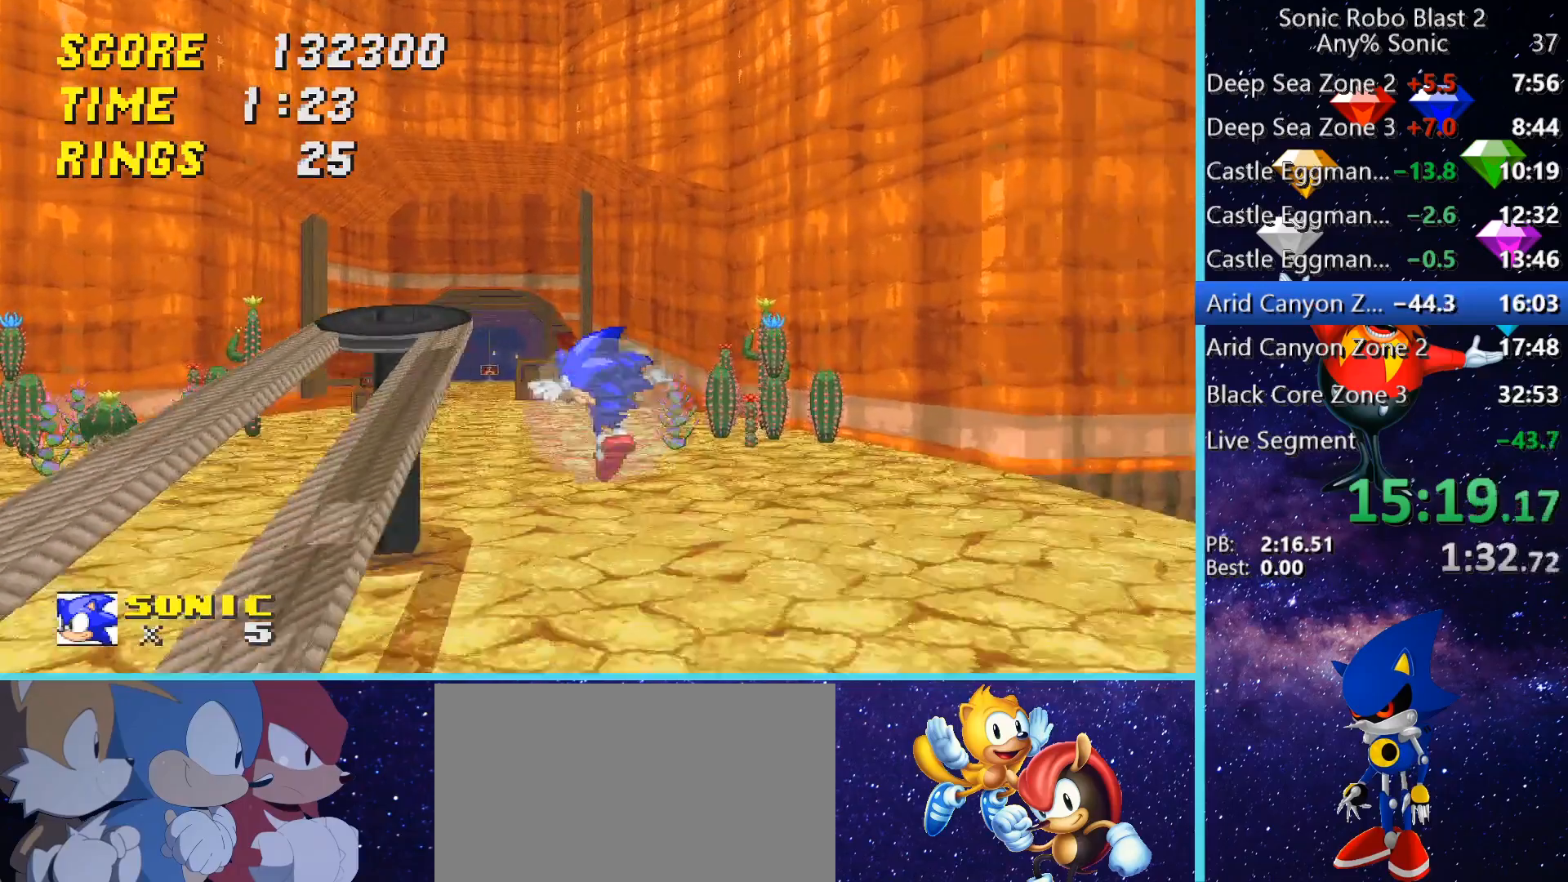
{"keys": ["w"], "mouse": [], "events": [[320, "a", "up"]]}
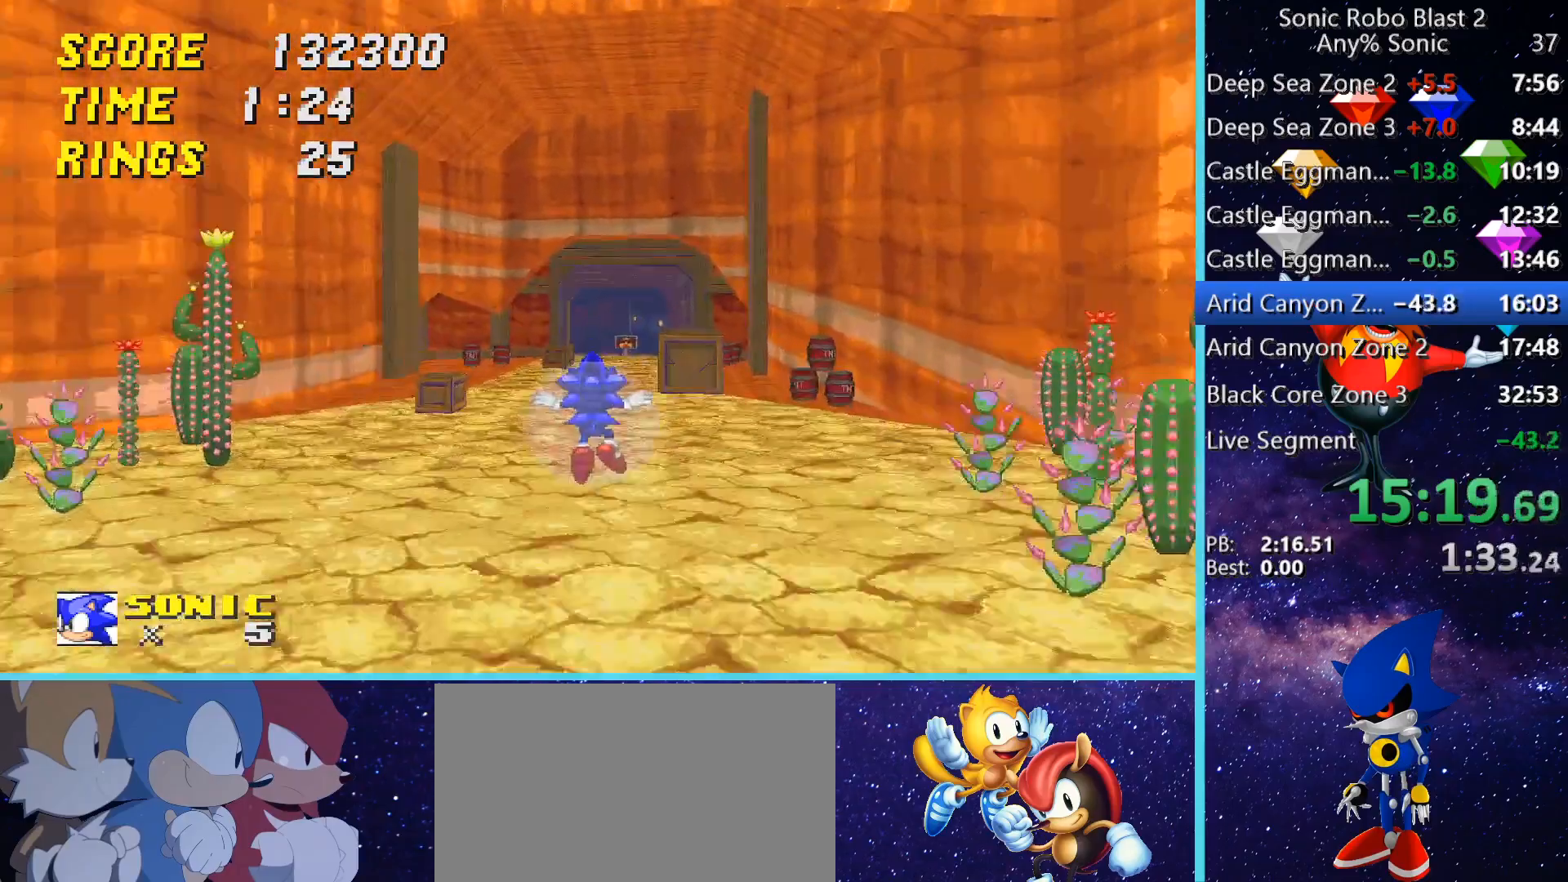
{"keys": ["w"], "mouse": [], "events": [[400, "space", "down"], [480, "space", "up"]]}
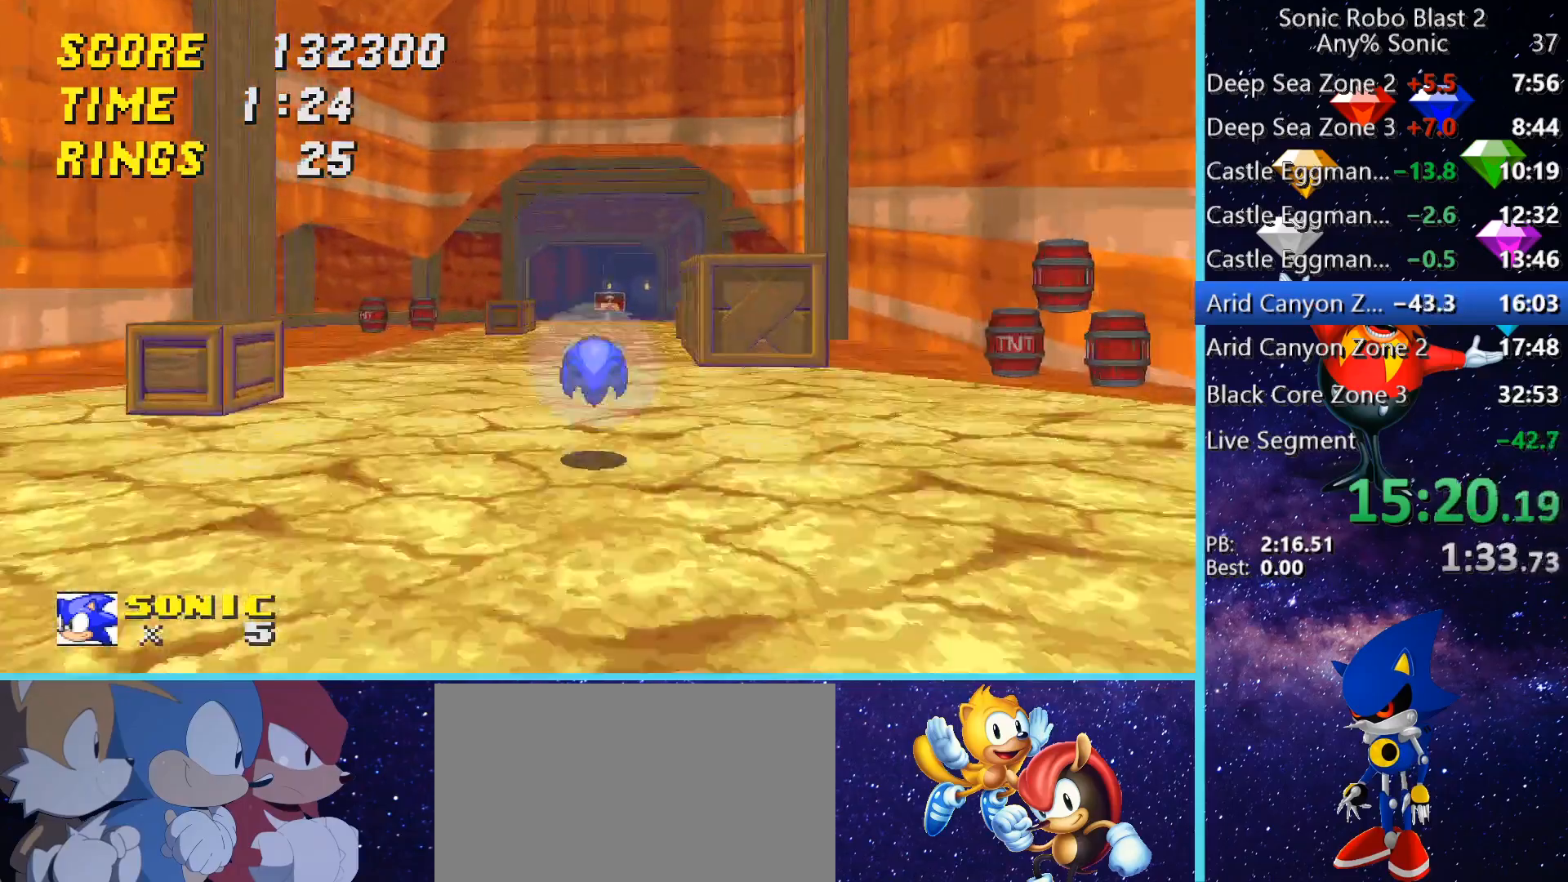
{"keys": ["space", "w"], "mouse": [], "events": [[120, "space", "down"]]}
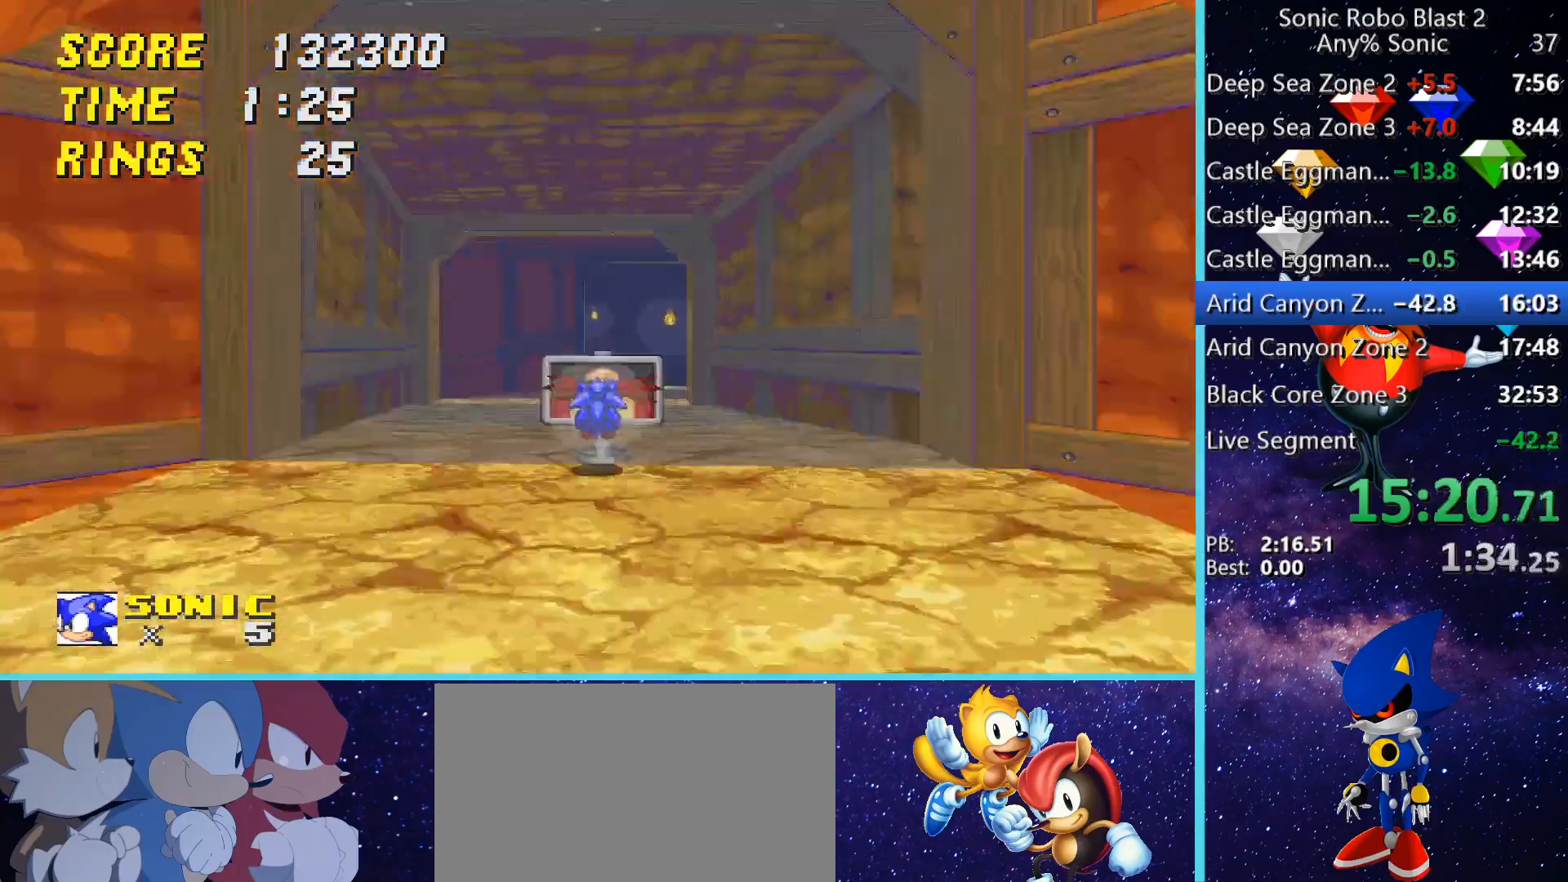
{"keys": ["shift"], "mouse": [], "events": [[40, "space", "up"], [80, "w", "up"], [400, "shift", "down"]]}
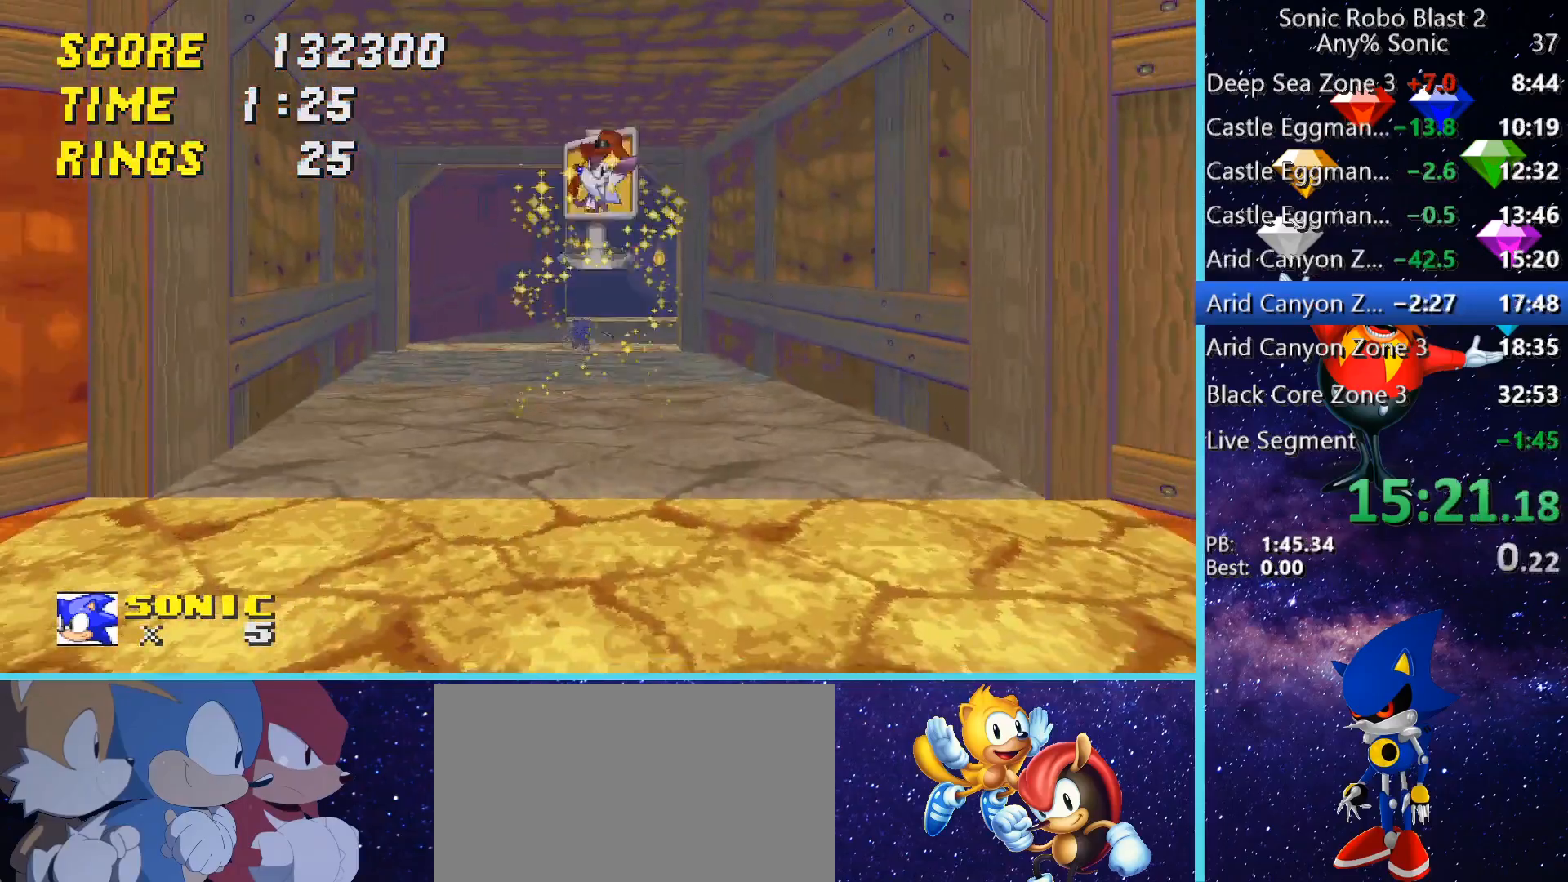
{"keys": ["shift"], "mouse": [], "events": []}
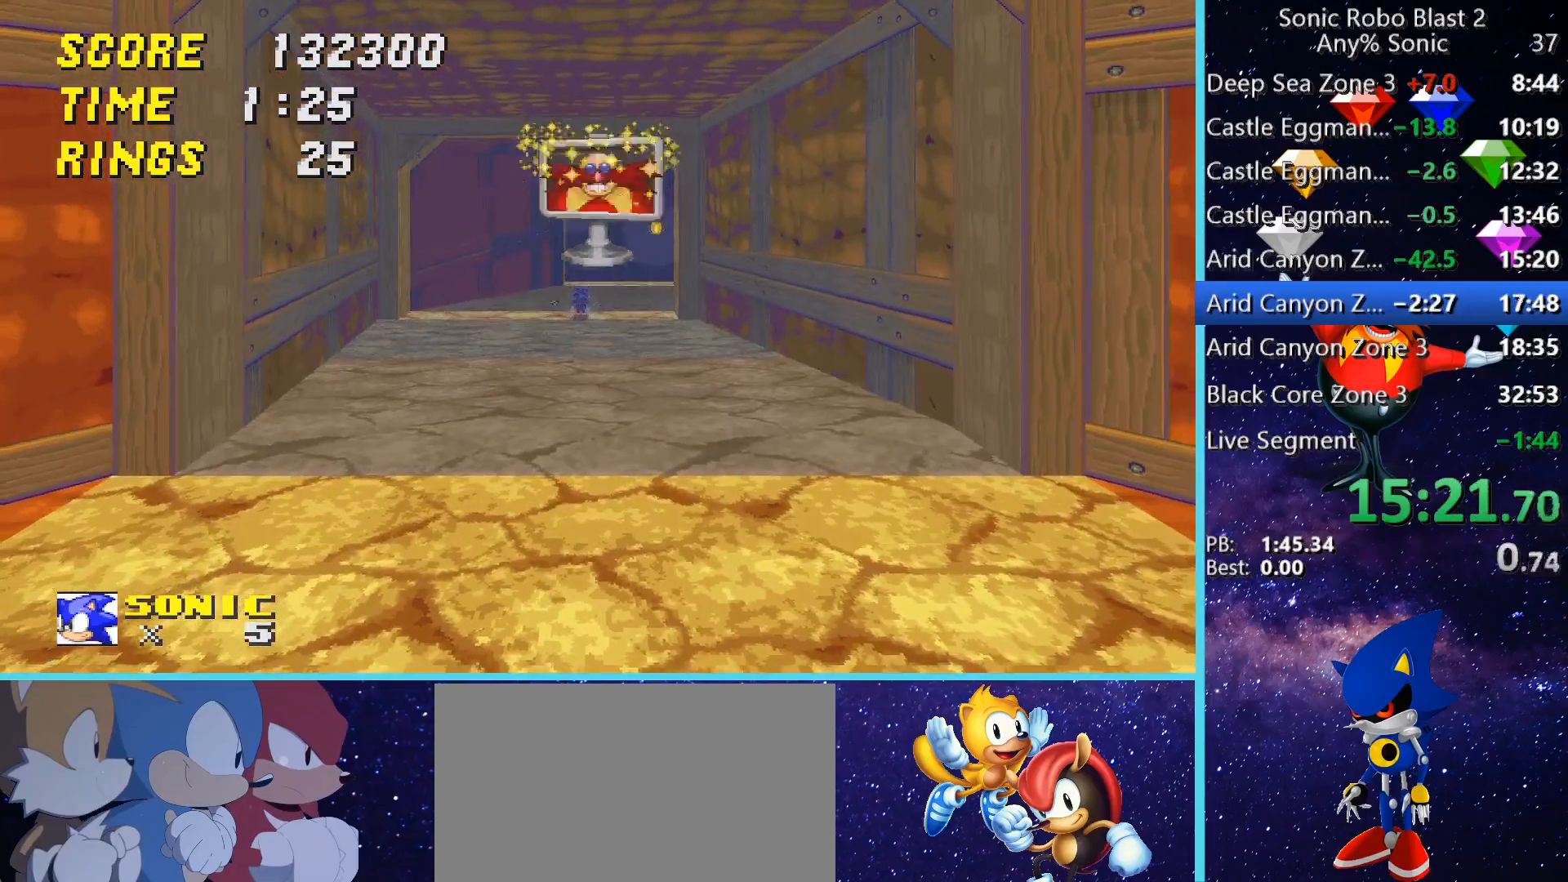
{"keys": ["shift"], "mouse": [], "events": []}
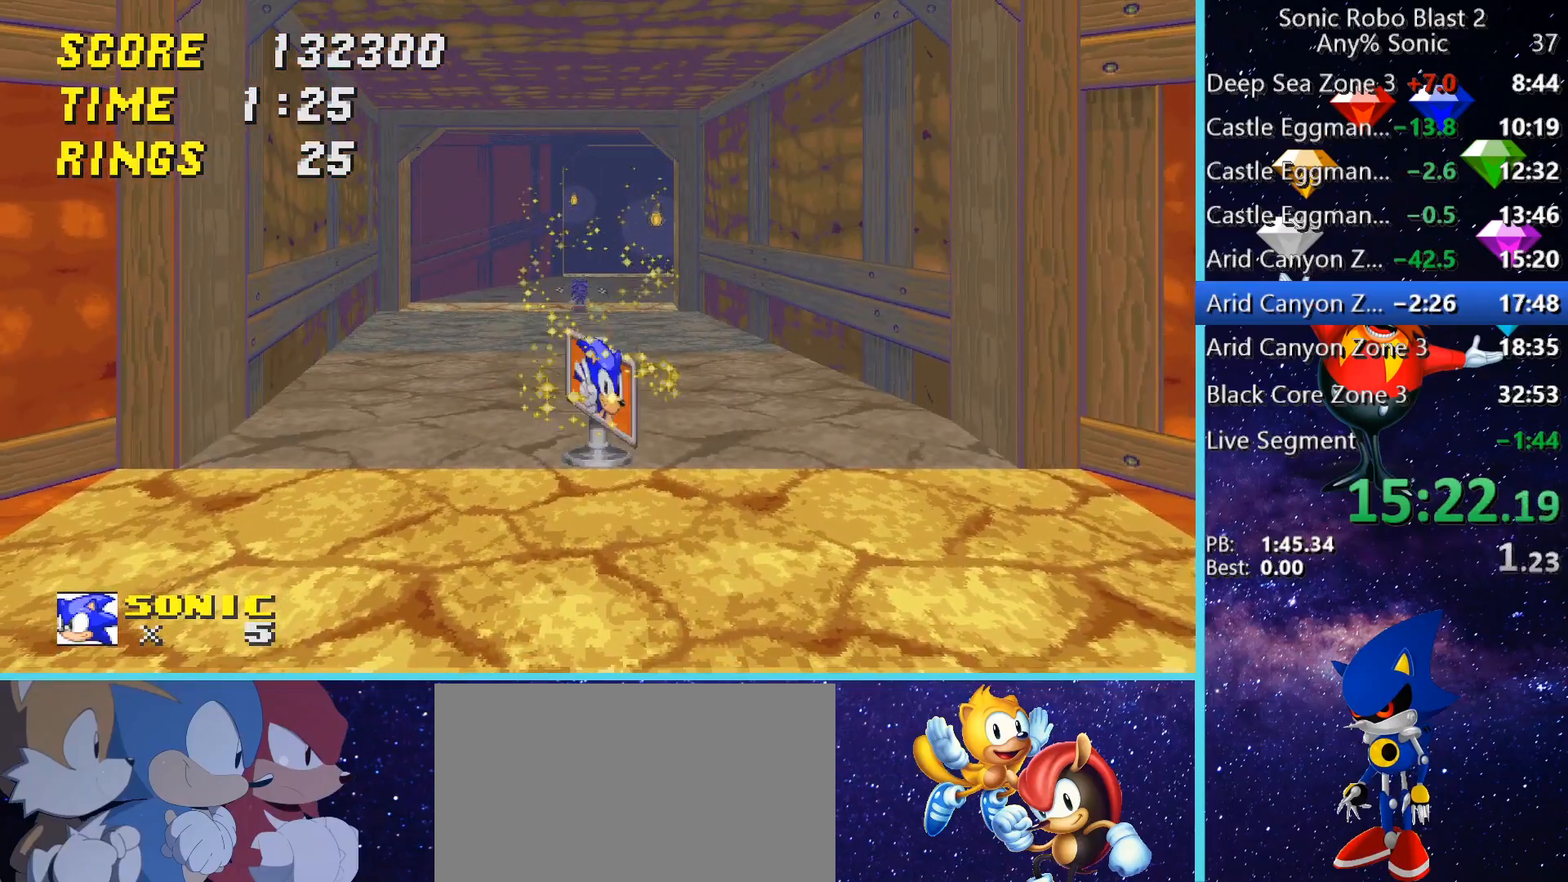
{"keys": ["shift"], "mouse": [], "events": []}
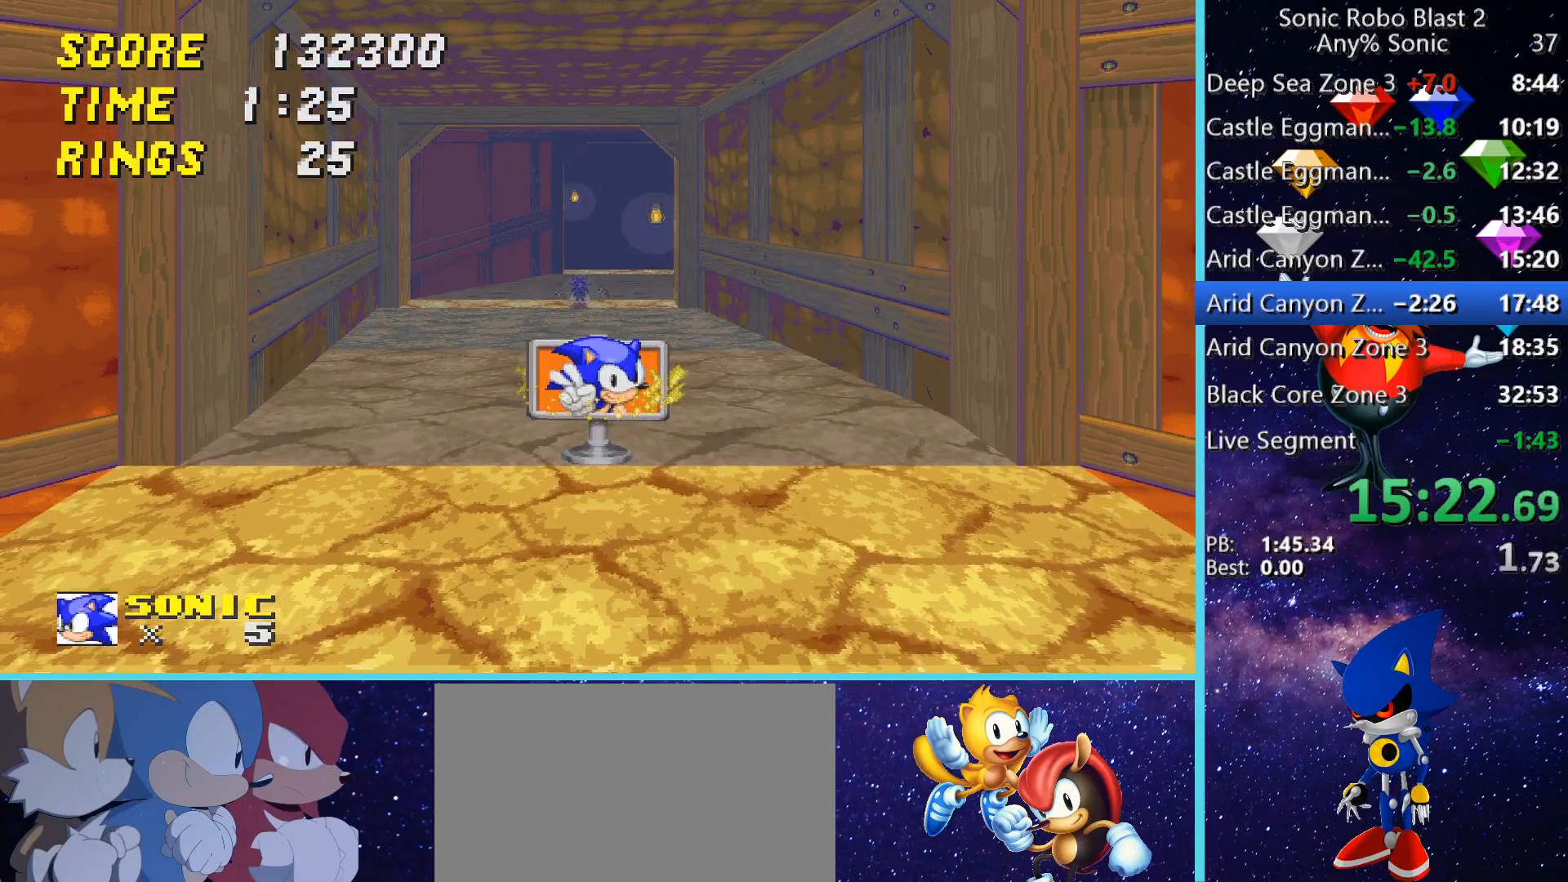
{"keys": ["shift"], "mouse": [], "events": []}
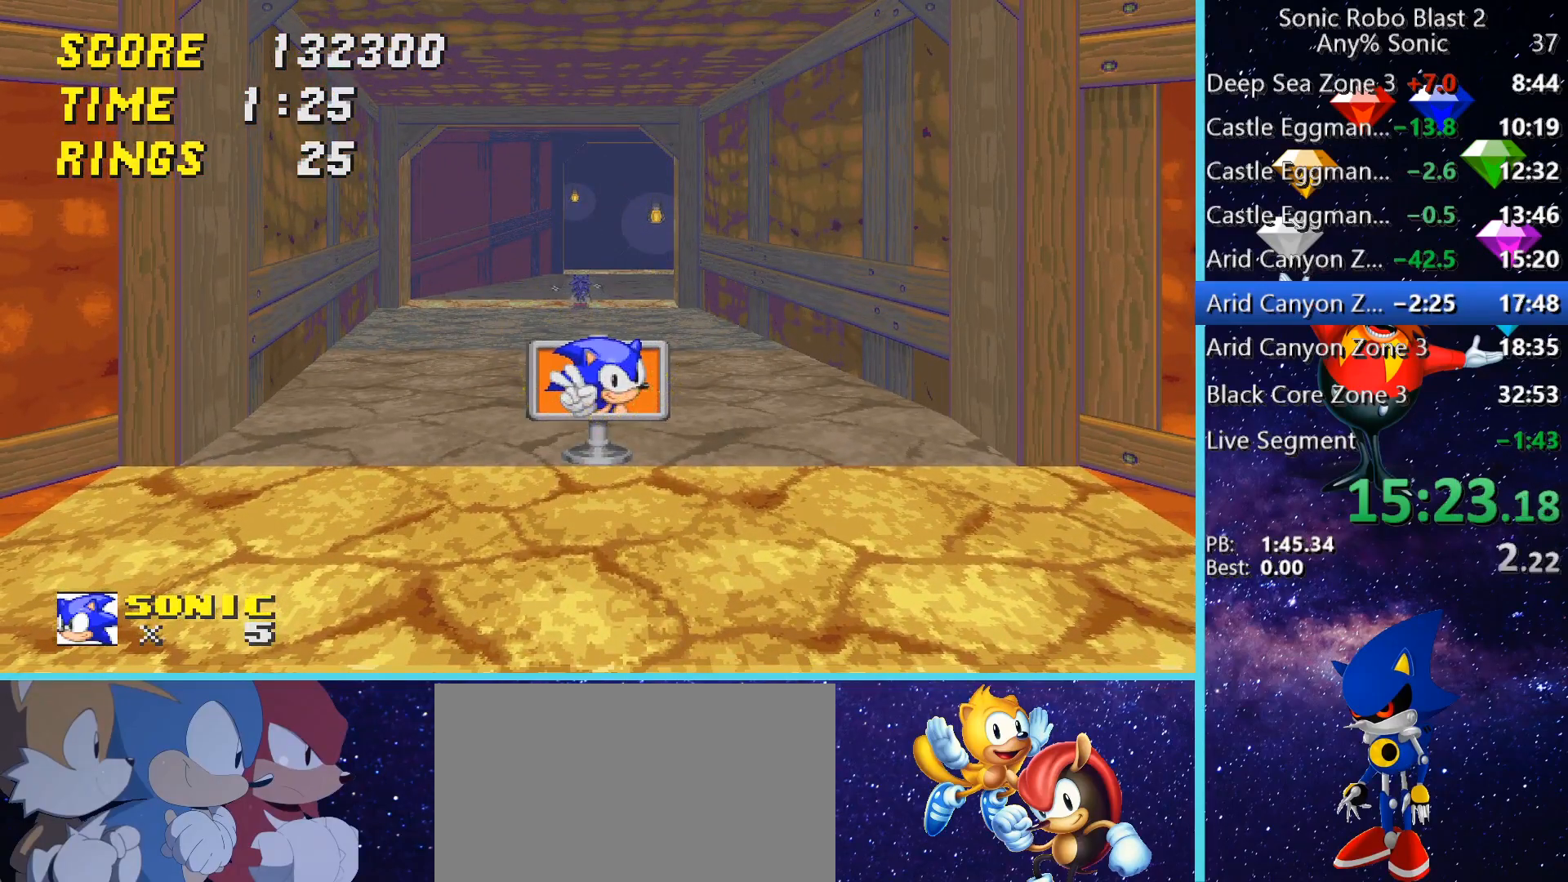
{"keys": ["shift"], "mouse": [], "events": []}
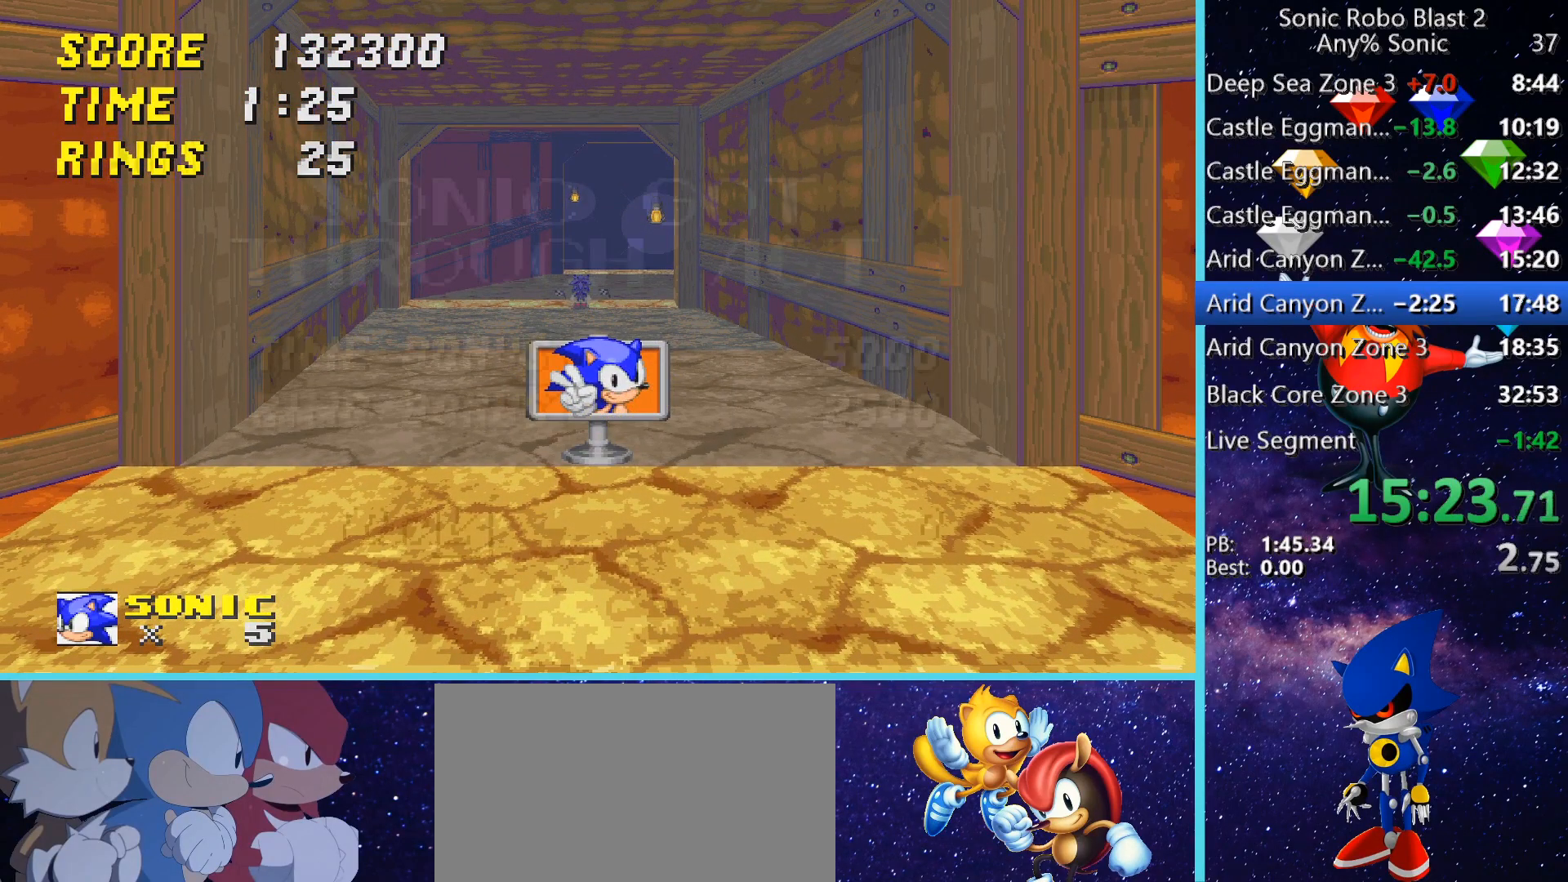
{"keys": ["shift"], "mouse": [], "events": []}
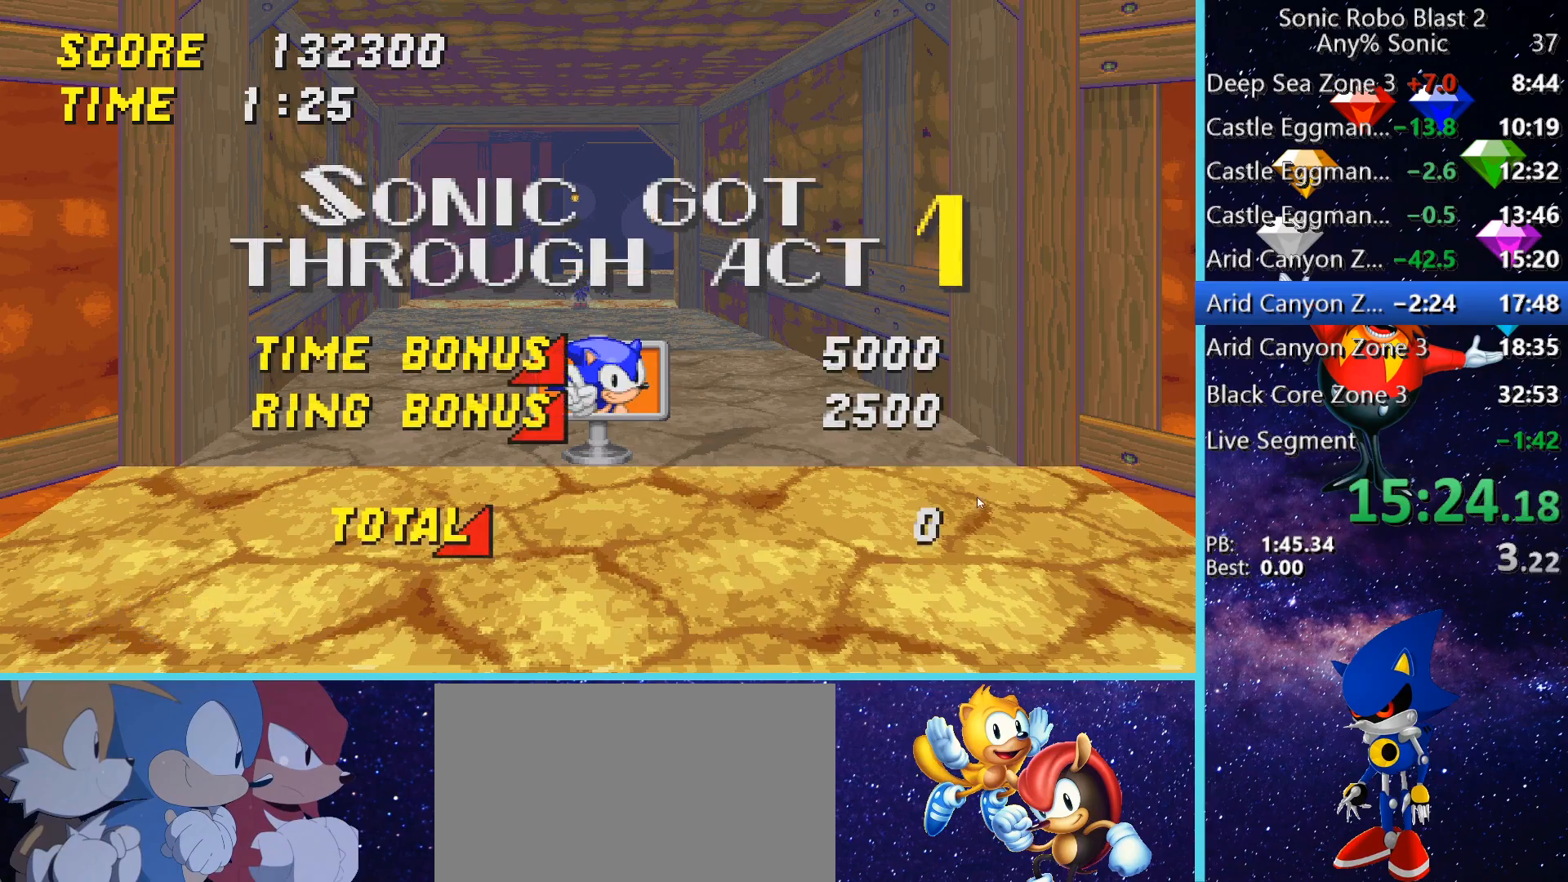
{"keys": ["shift"], "mouse": [], "events": []}
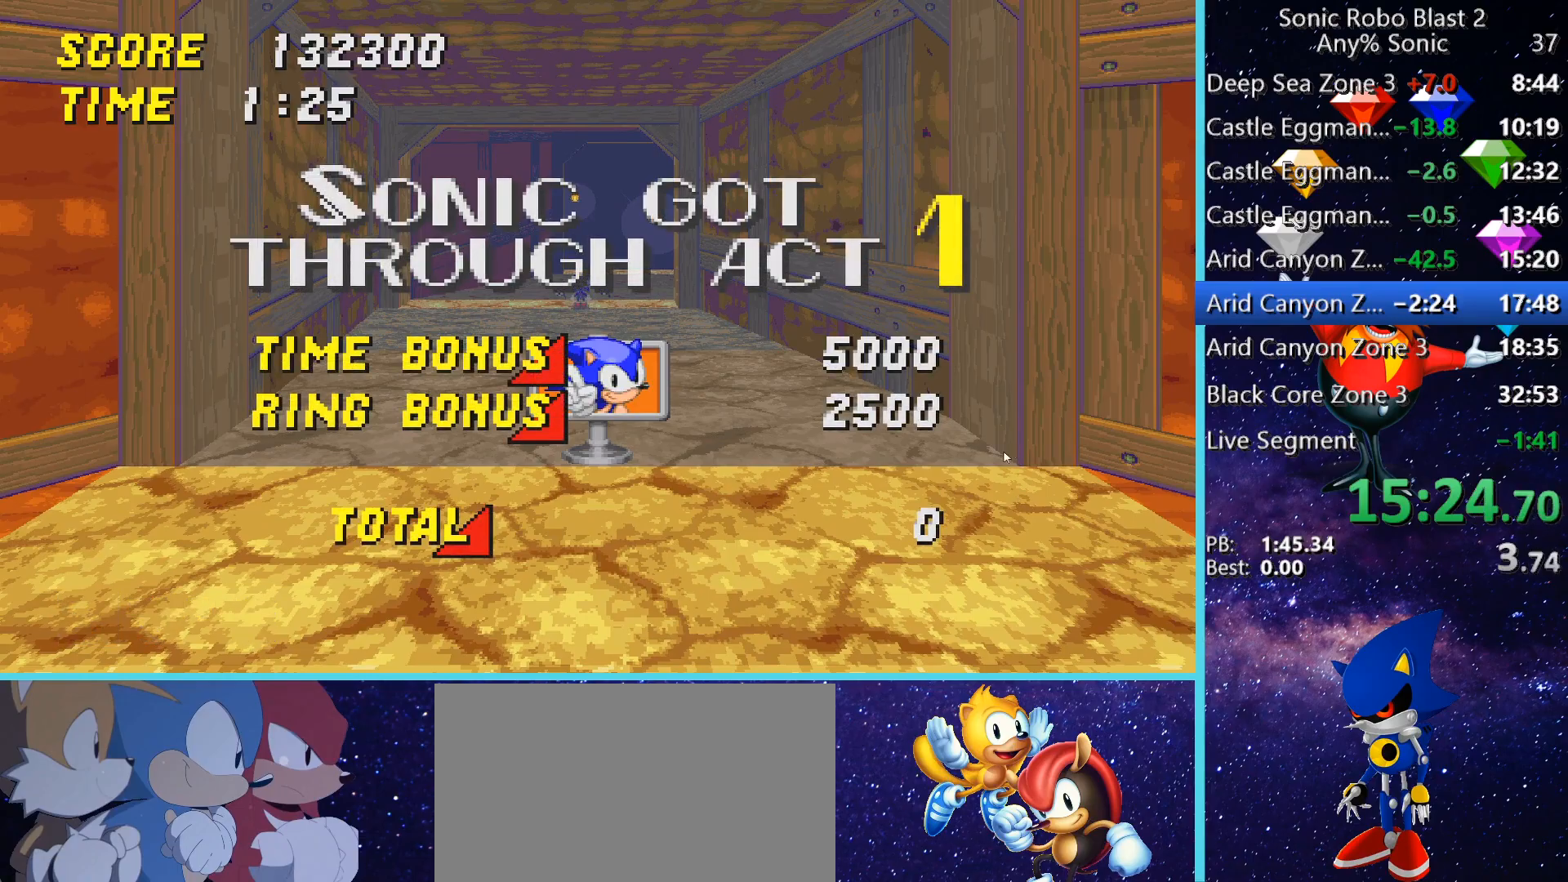
{"keys": ["shift"], "mouse": [], "events": []}
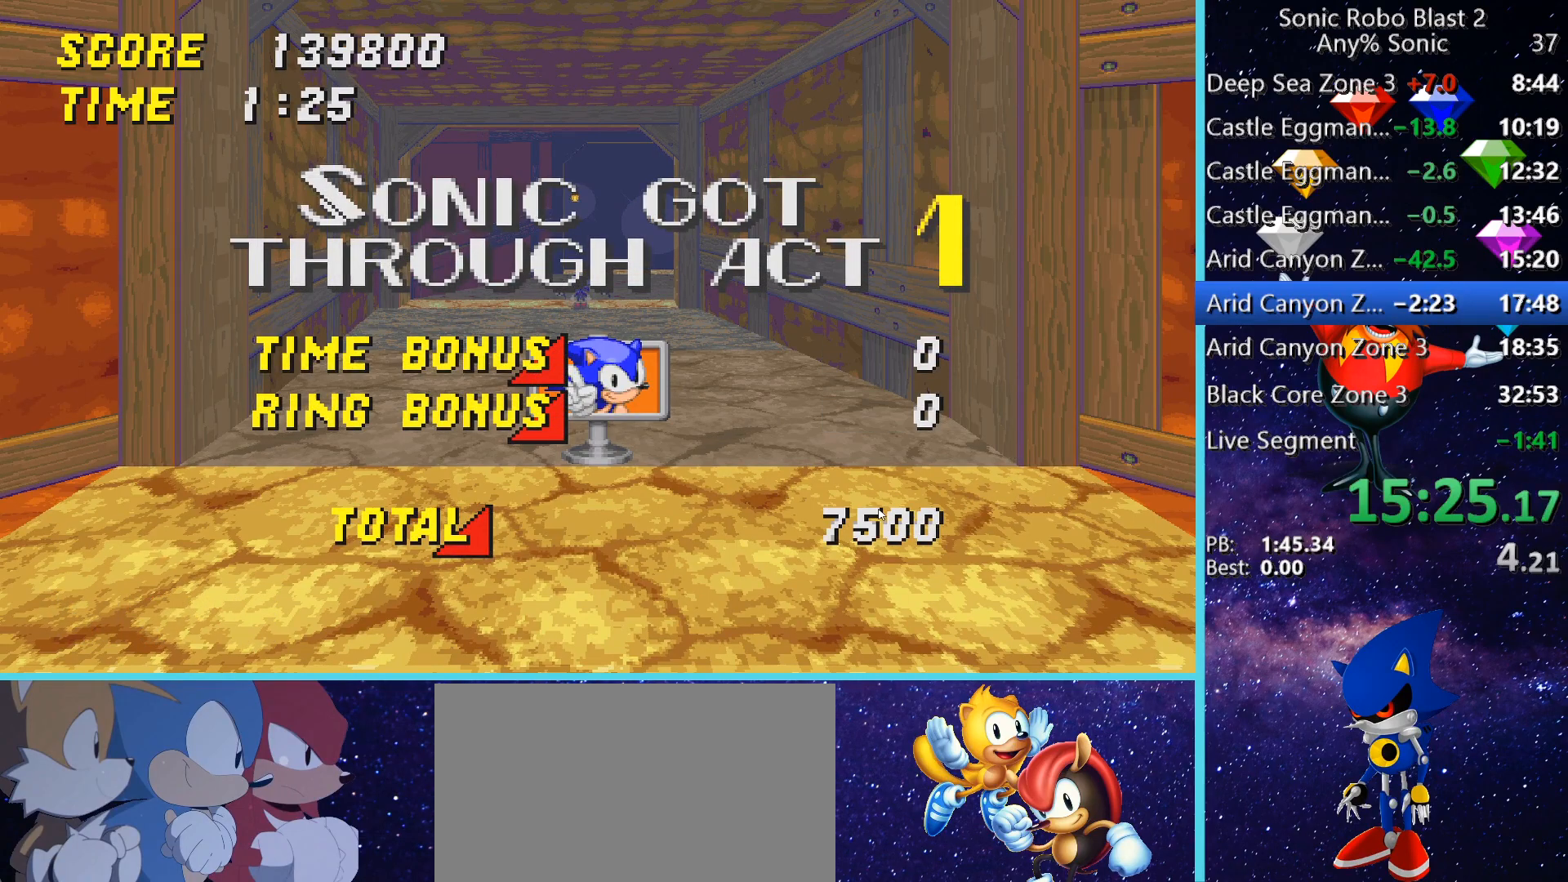
{"keys": ["shift"], "mouse": [], "events": []}
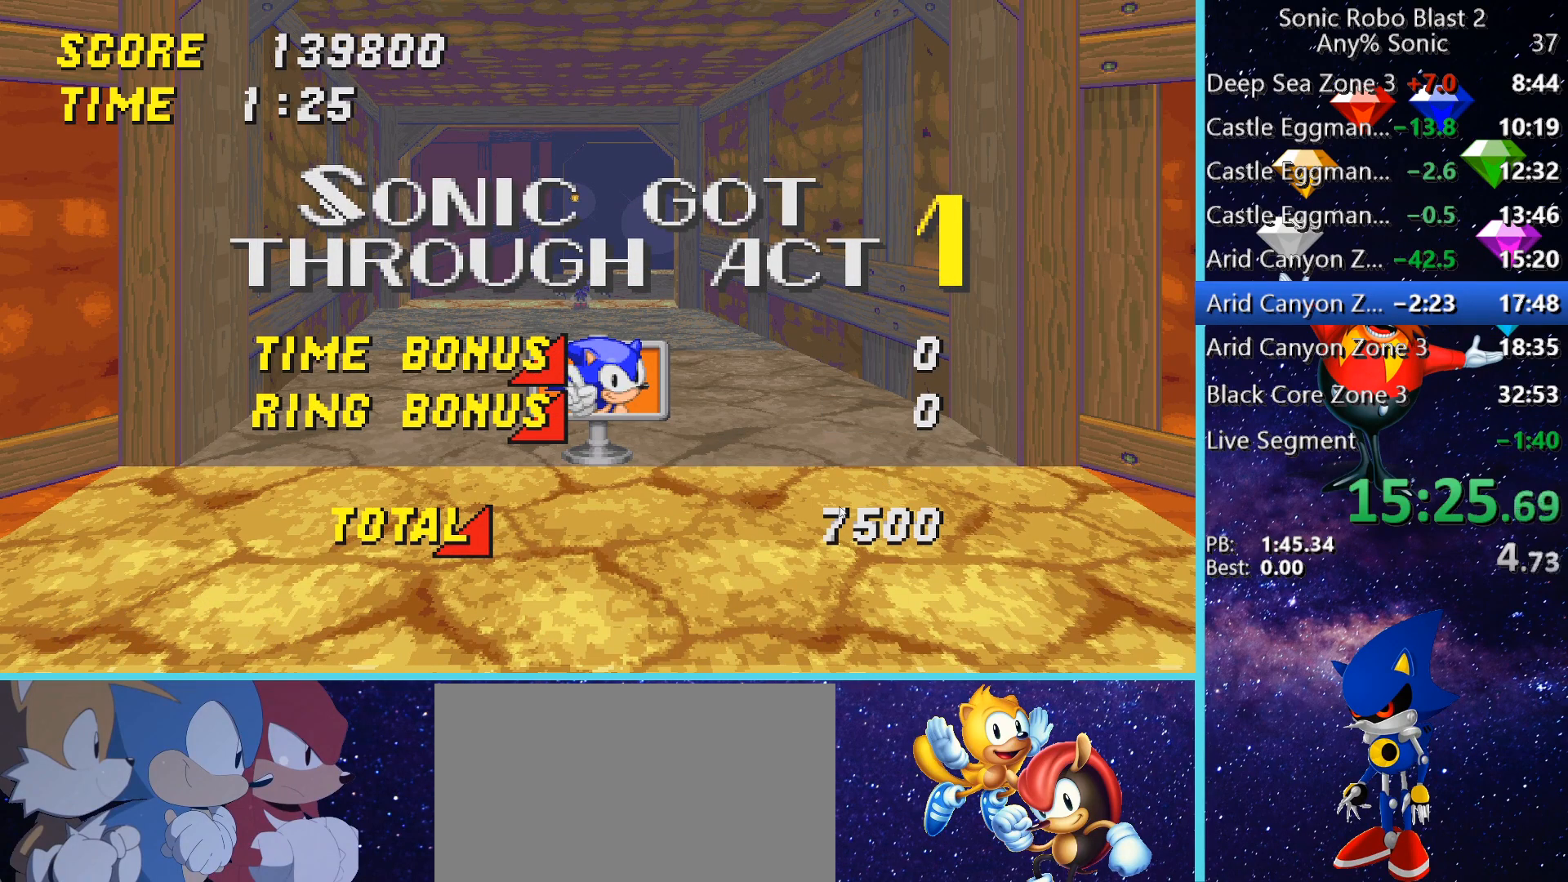
{"keys": ["shift"], "mouse": [], "events": []}
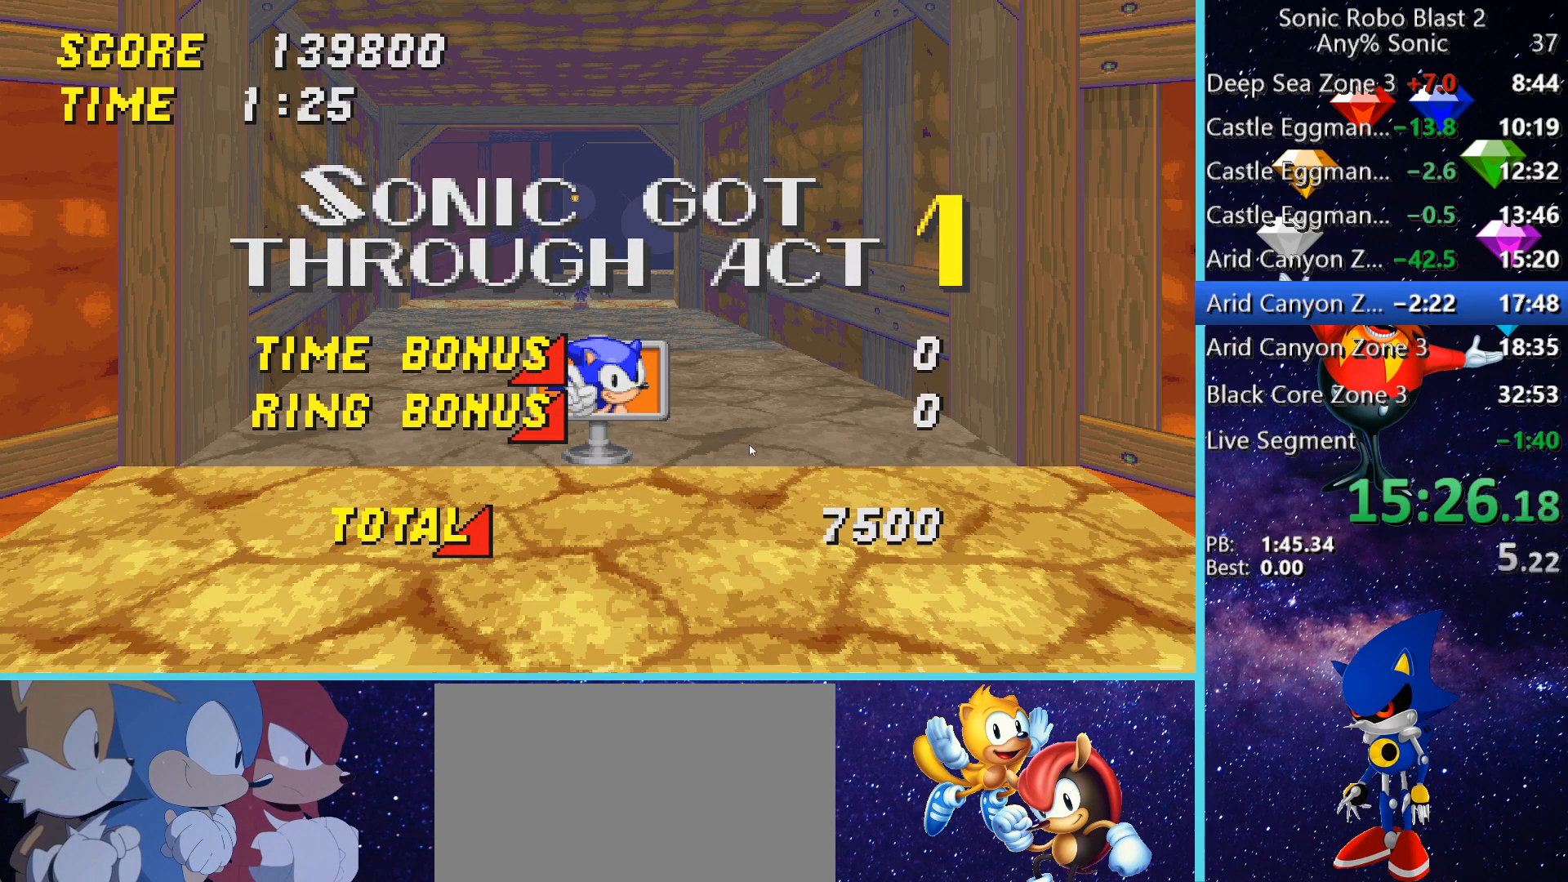
{"keys": ["shift"], "mouse": [], "events": []}
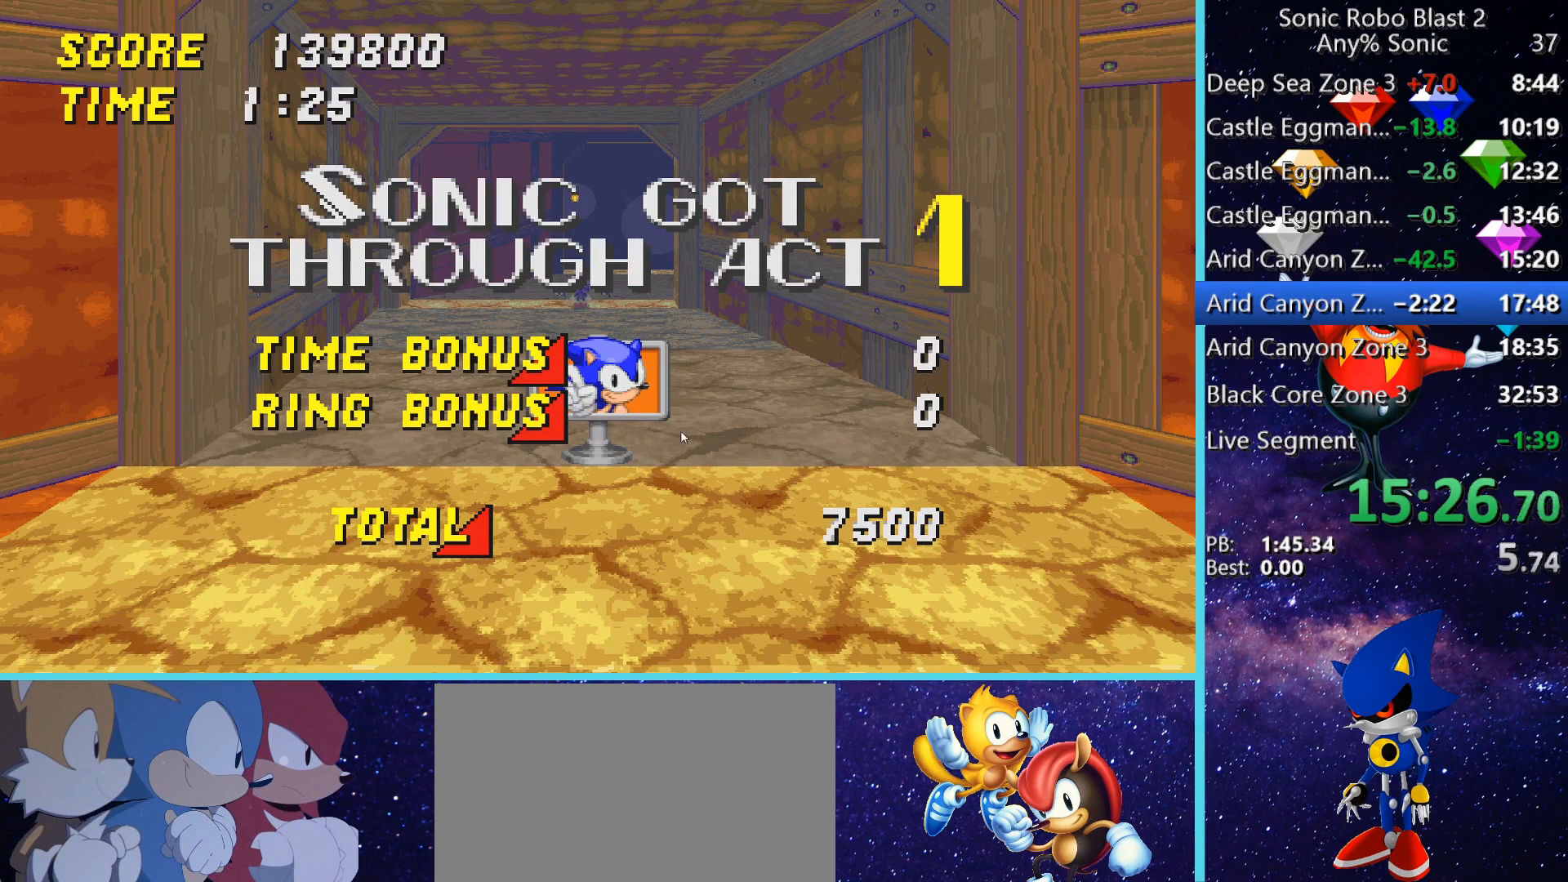
{"keys": ["shift"], "mouse": [], "events": []}
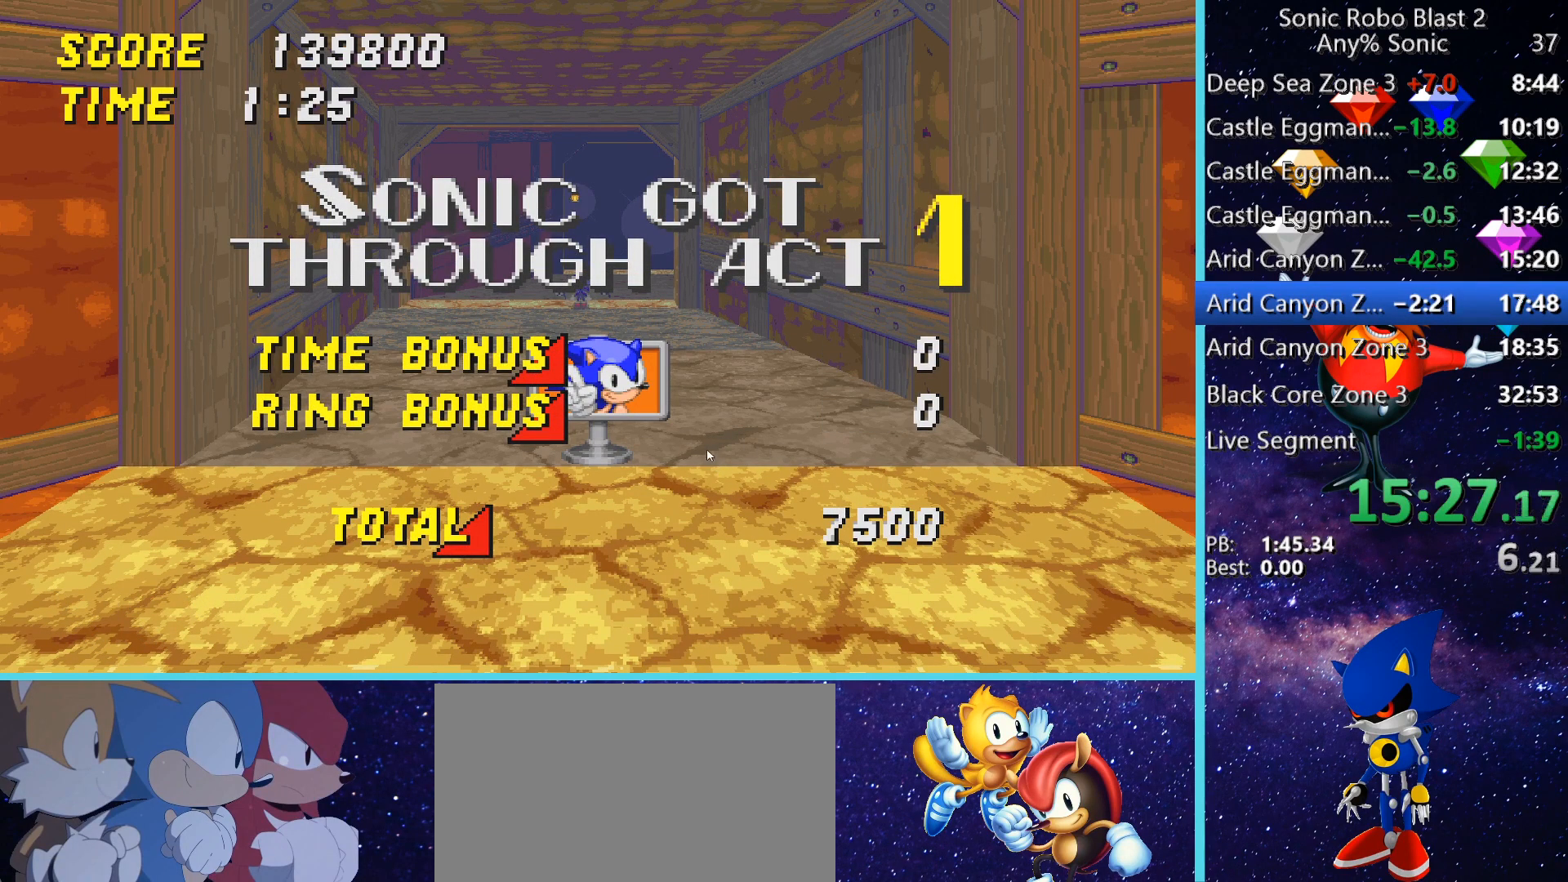
{"keys": ["shift"], "mouse": [], "events": []}